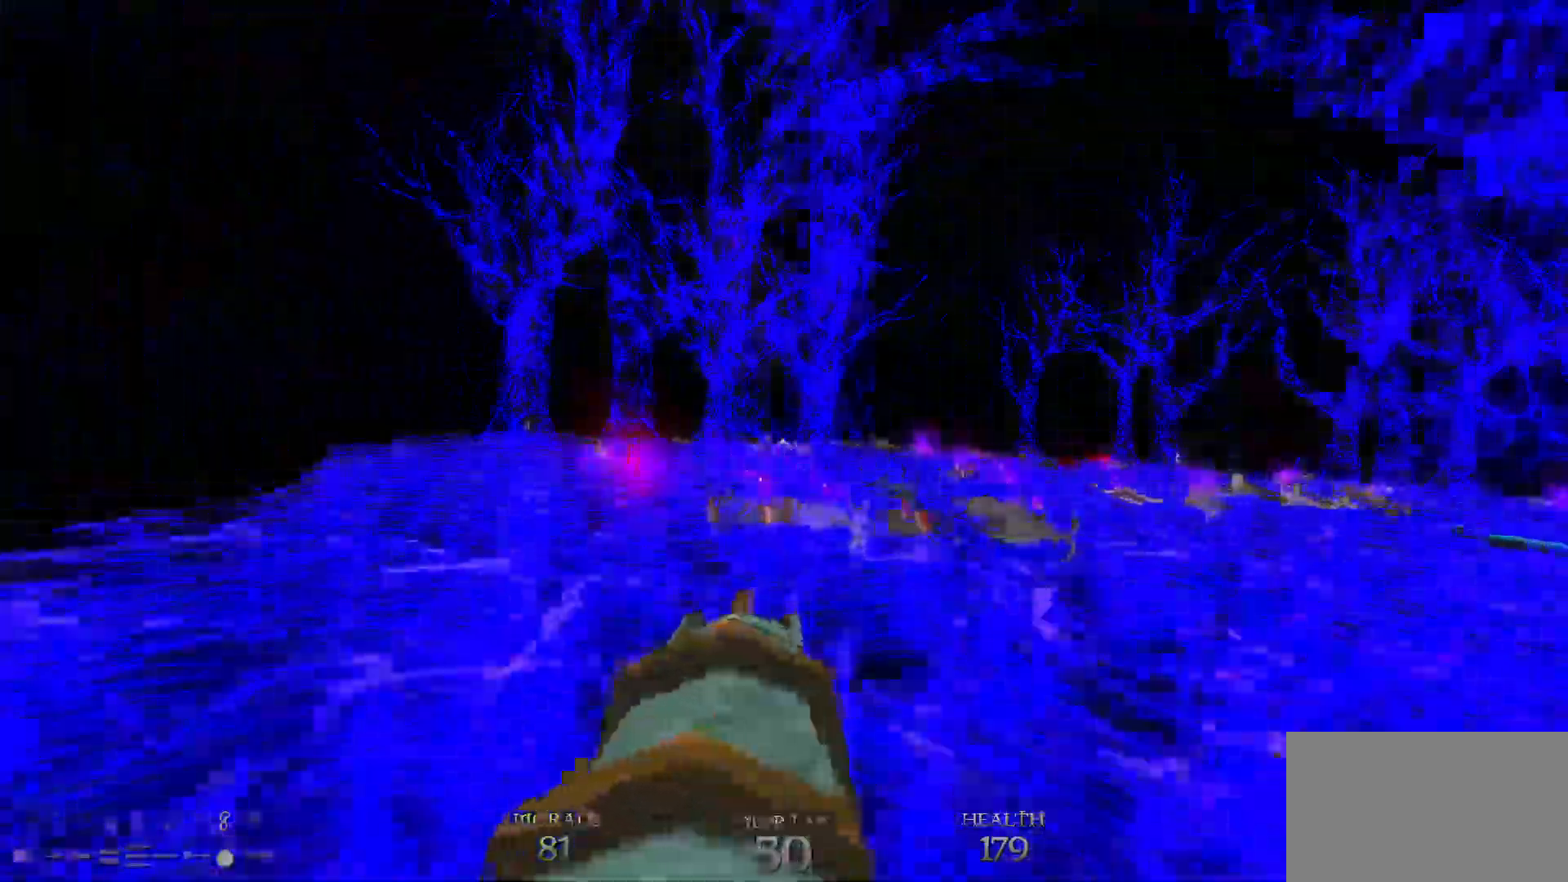
Gameplay with keyboard and mouse; each line is a JSON object with the keys and mouse buttons held at the frame after it. "events" lists presses ("down") and releases ("up") of "1", "2", "3", "4", "5", "a", "alt", "c", "caps_lock", "ctrl", "d", "e", "f", "g", "q", "r", "s", "shift", "space", "t", "tab", "v", "w", "x", "z", "mouse_left", "mouse_wheel" and "mouse_right" between this image and that frame as [ms after this image, input, new state], when the widget could be followed in between. "mouse_left", "mouse_wheel", "mouse_right" = the "left", "wheel", "right" buttons of the "mouse" list. No other keys are recorded. "wheel" means that the mouse wheel is clicked or scrolled. Not read: mouse_move.
{"keys": ["a", "w"], "mouse": [], "events": [[17, "space", "up"], [117, "a", "up"], [300, "a", "down"]]}
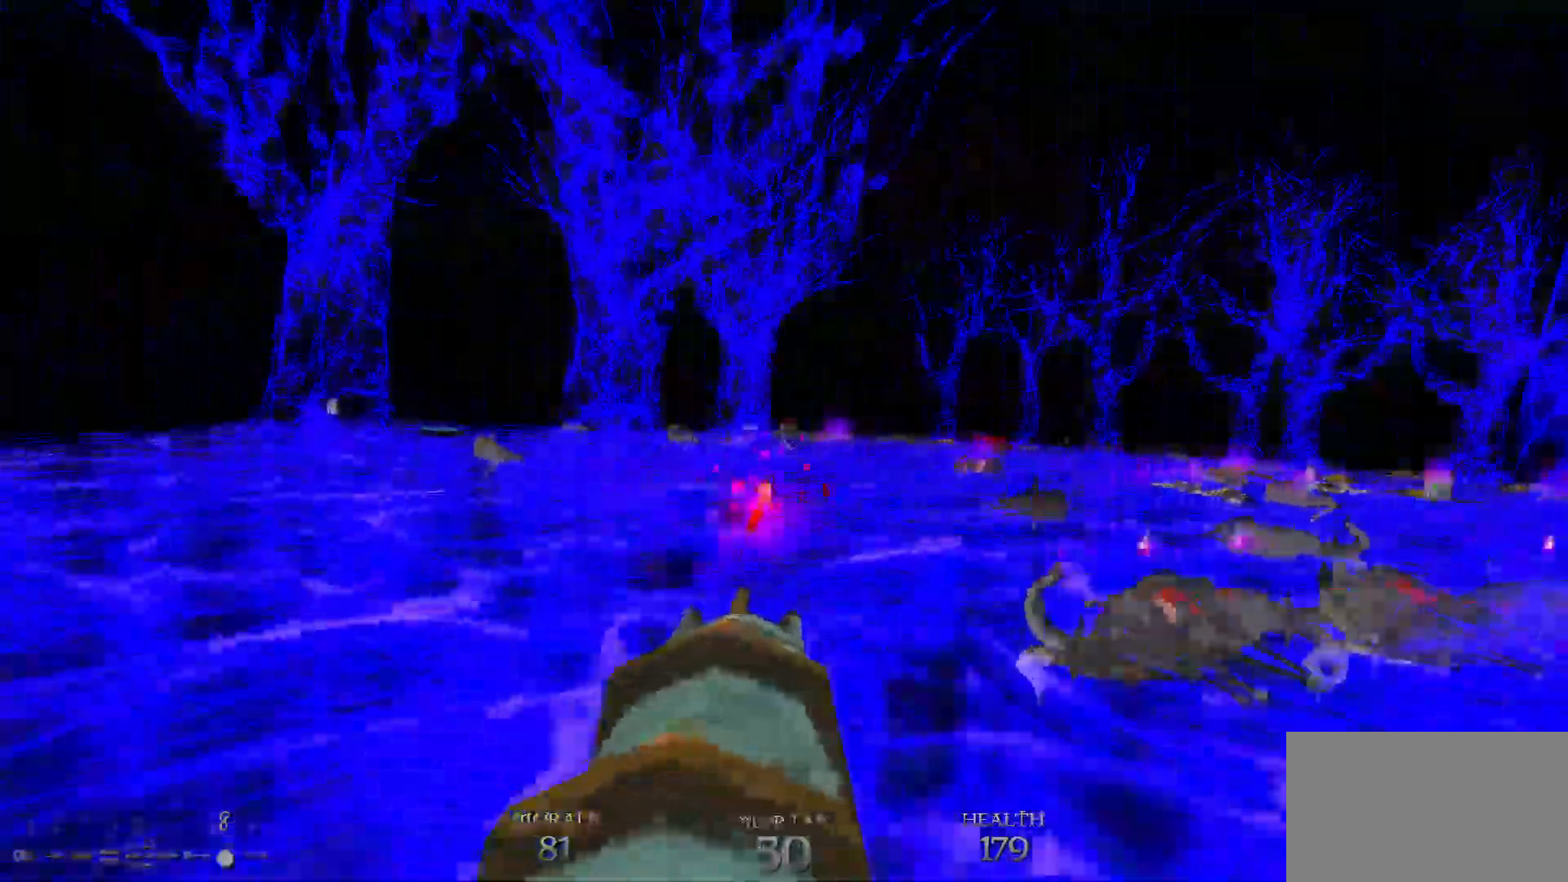
{"keys": ["w"], "mouse": [], "events": [[83, "space", "down"], [183, "space", "up"], [450, "a", "up"]]}
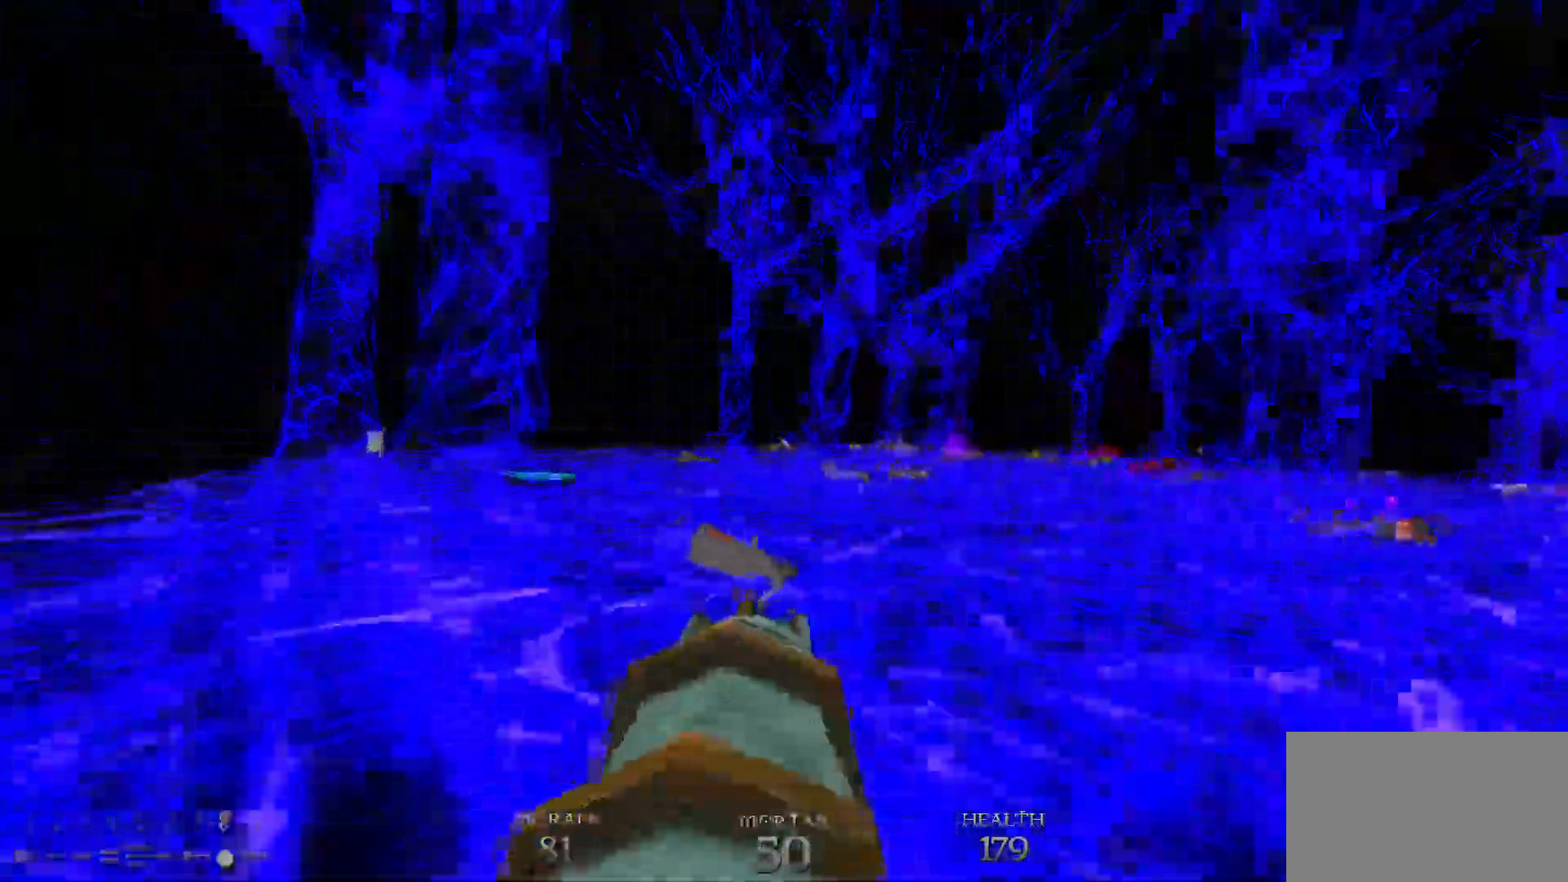
{"keys": ["w"], "mouse": [], "events": [[50, "d", "down"], [150, "space", "down"], [333, "space", "up"], [383, "d", "up"]]}
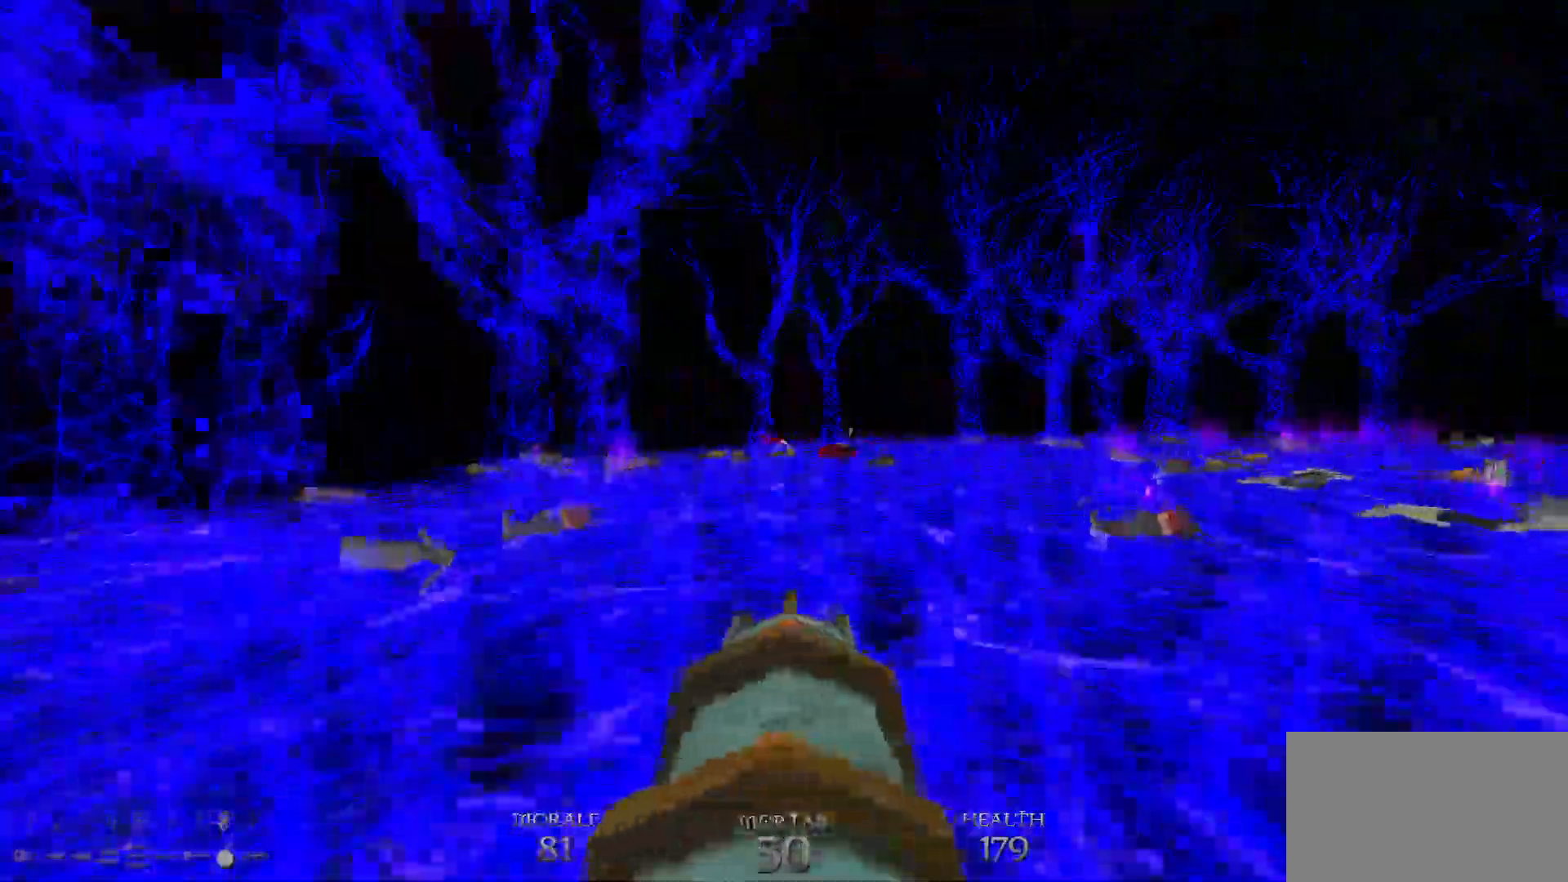
{"keys": ["a", "w"], "mouse": [], "events": [[350, "space", "down"], [483, "a", "down"], [483, "space", "up"]]}
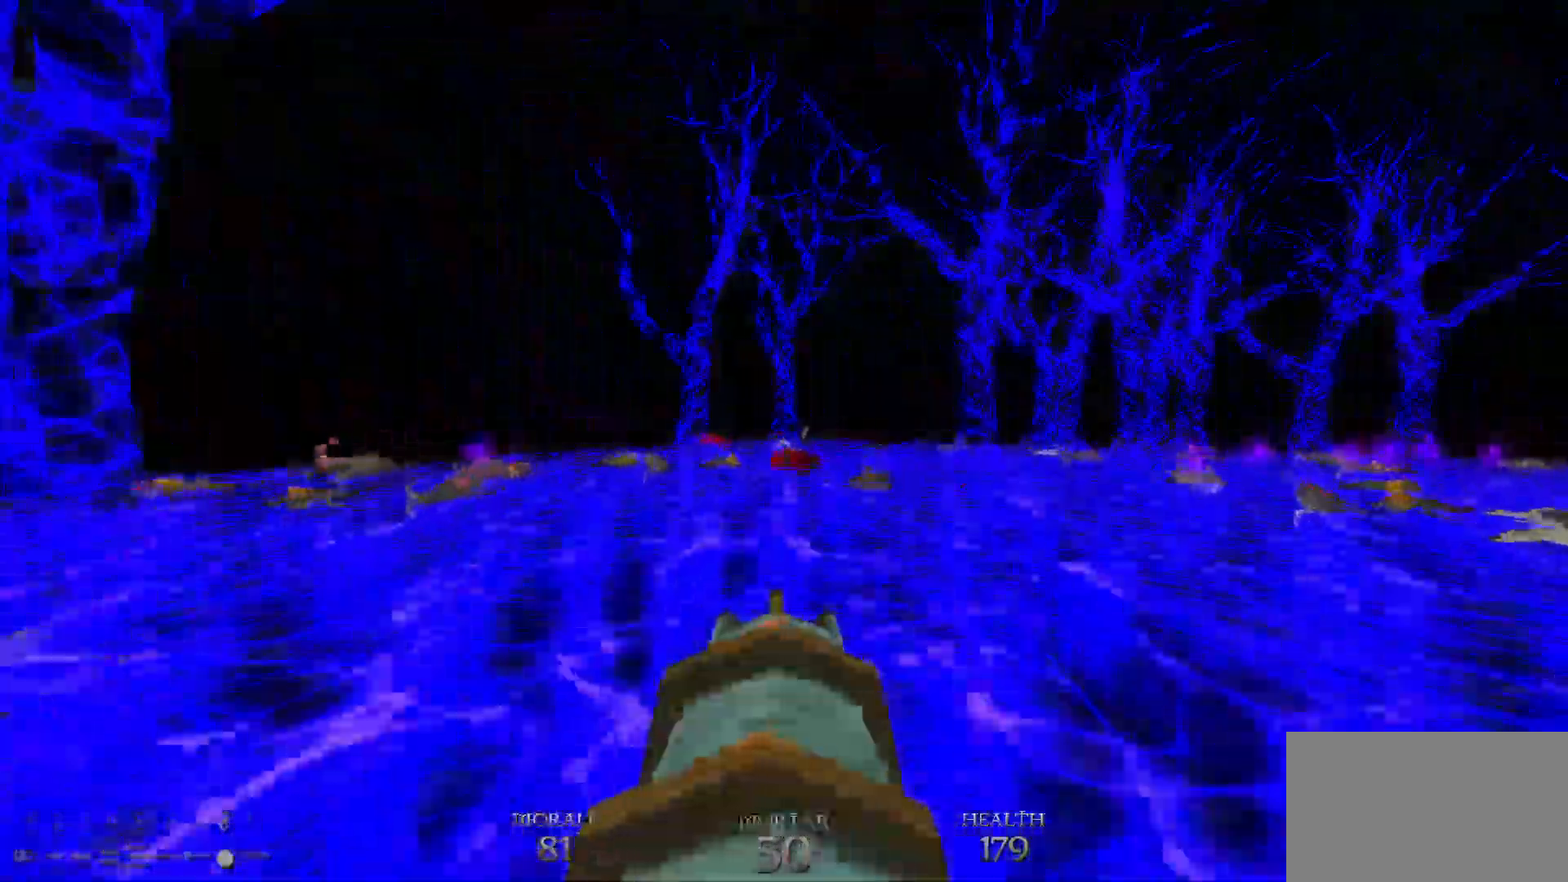
{"keys": ["space", "w"], "mouse": [], "events": [[133, "a", "up"], [317, "d", "down"], [417, "space", "down"], [500, "d", "up"]]}
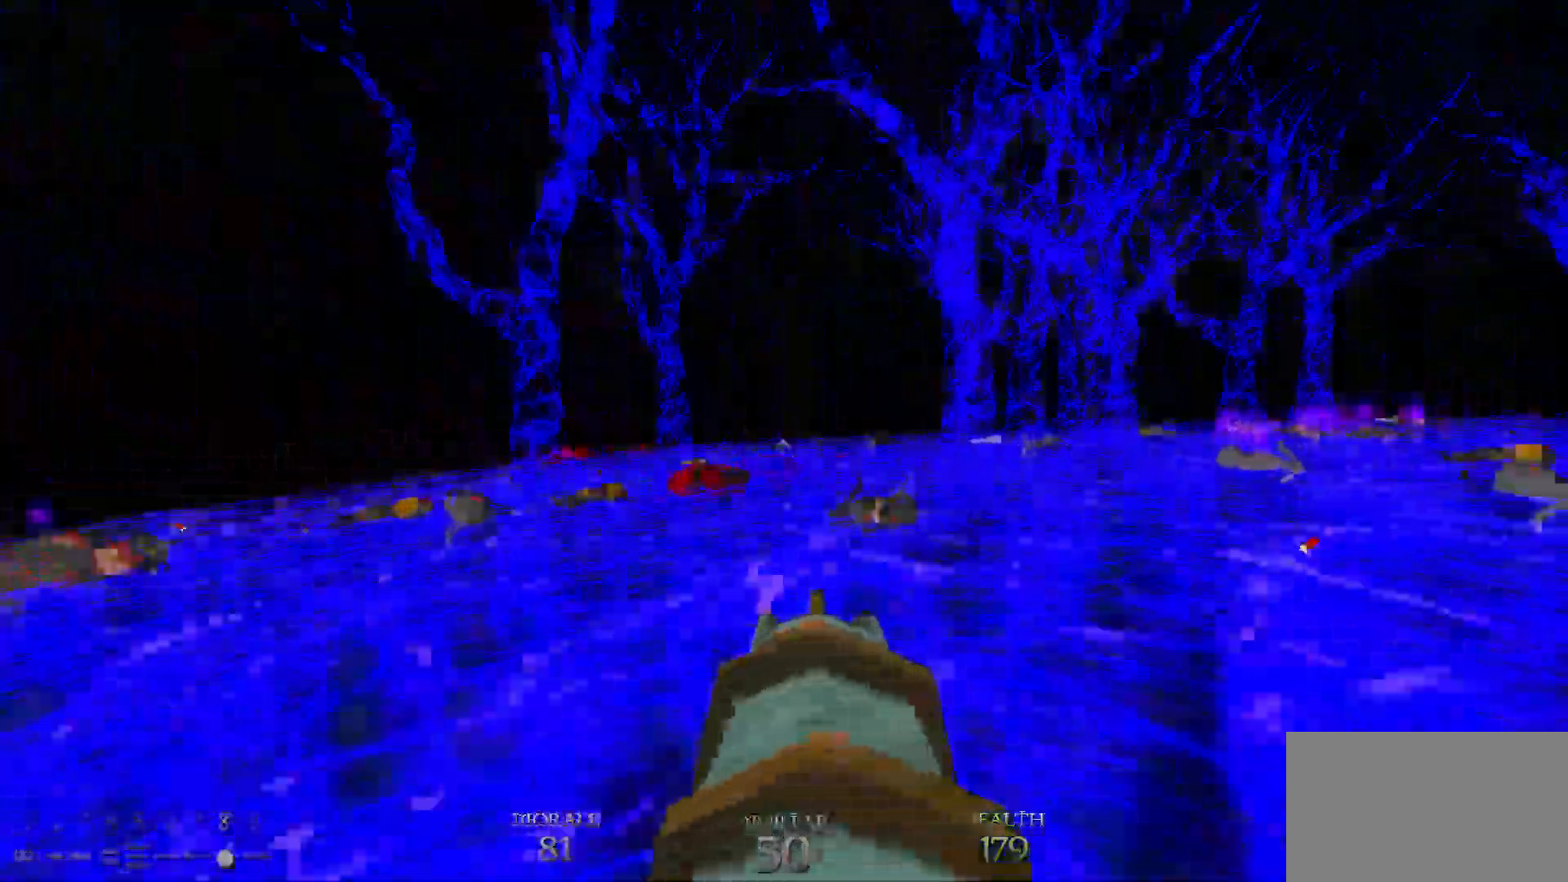
{"keys": ["w"], "mouse": [], "events": [[50, "a", "down"], [50, "space", "up"], [200, "a", "up"]]}
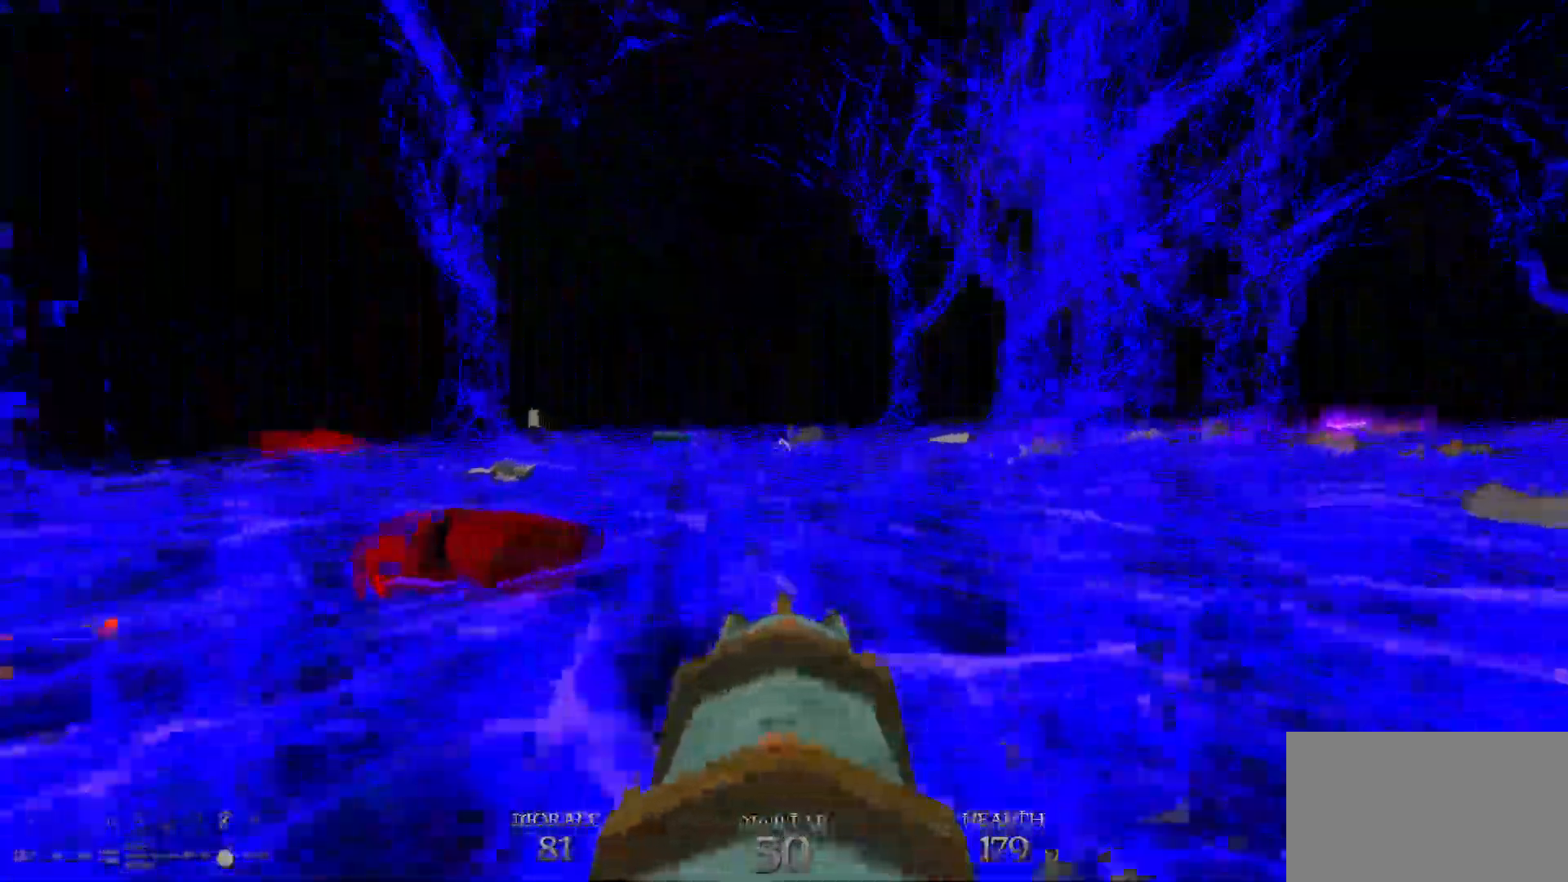
{"keys": ["a", "w"], "mouse": [], "events": [[67, "a", "down"], [117, "space", "down"], [250, "space", "up"]]}
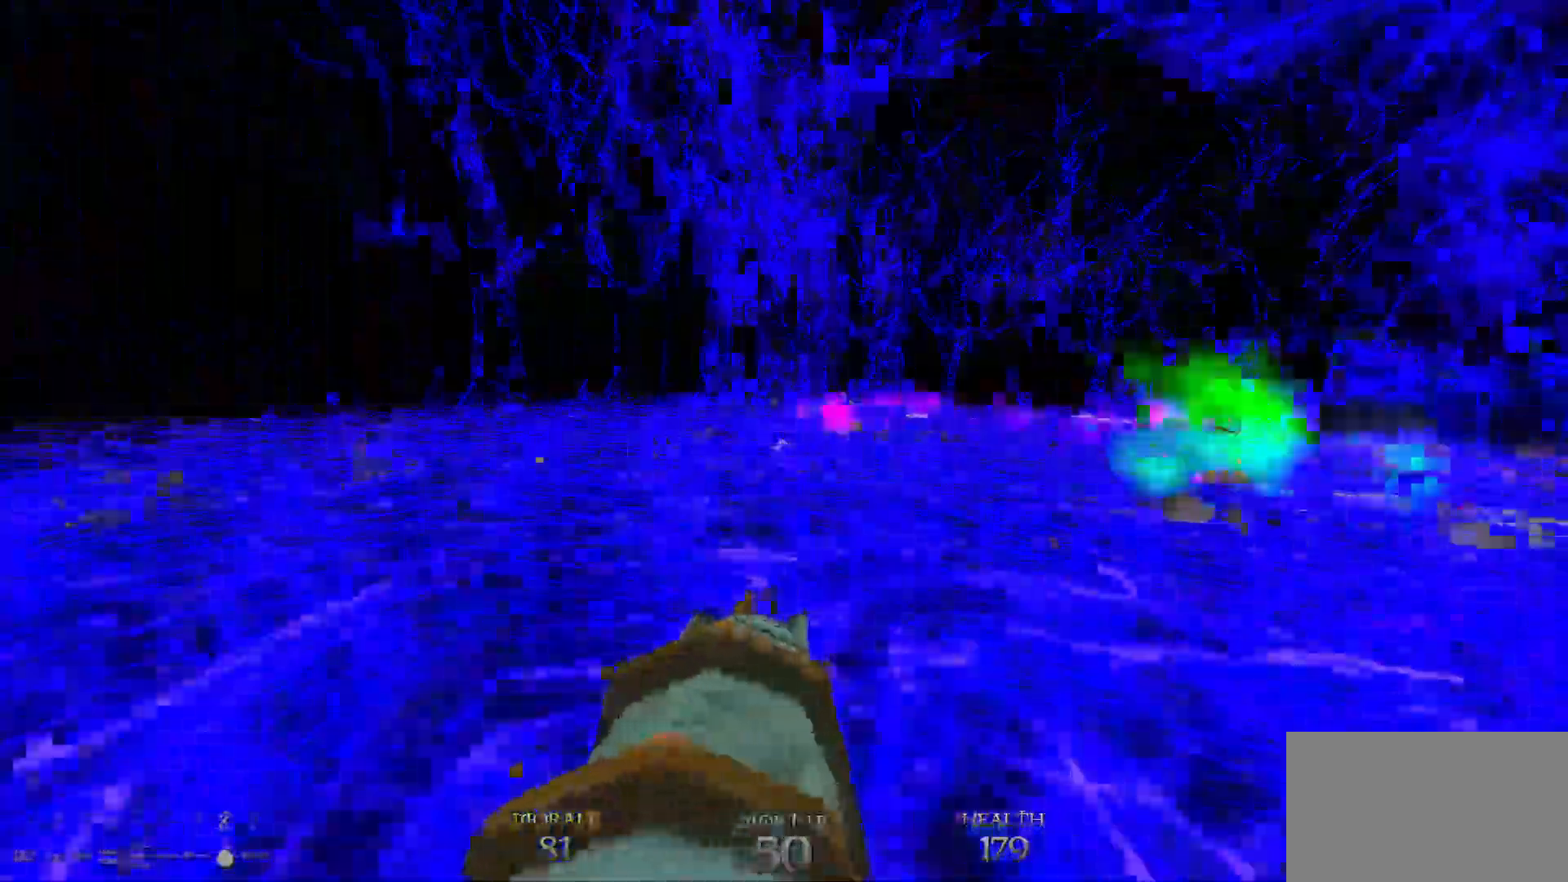
{"keys": ["w"], "mouse": [], "events": [[33, "a", "up"], [183, "a", "down"], [183, "space", "down"], [317, "space", "up"], [467, "a", "up"]]}
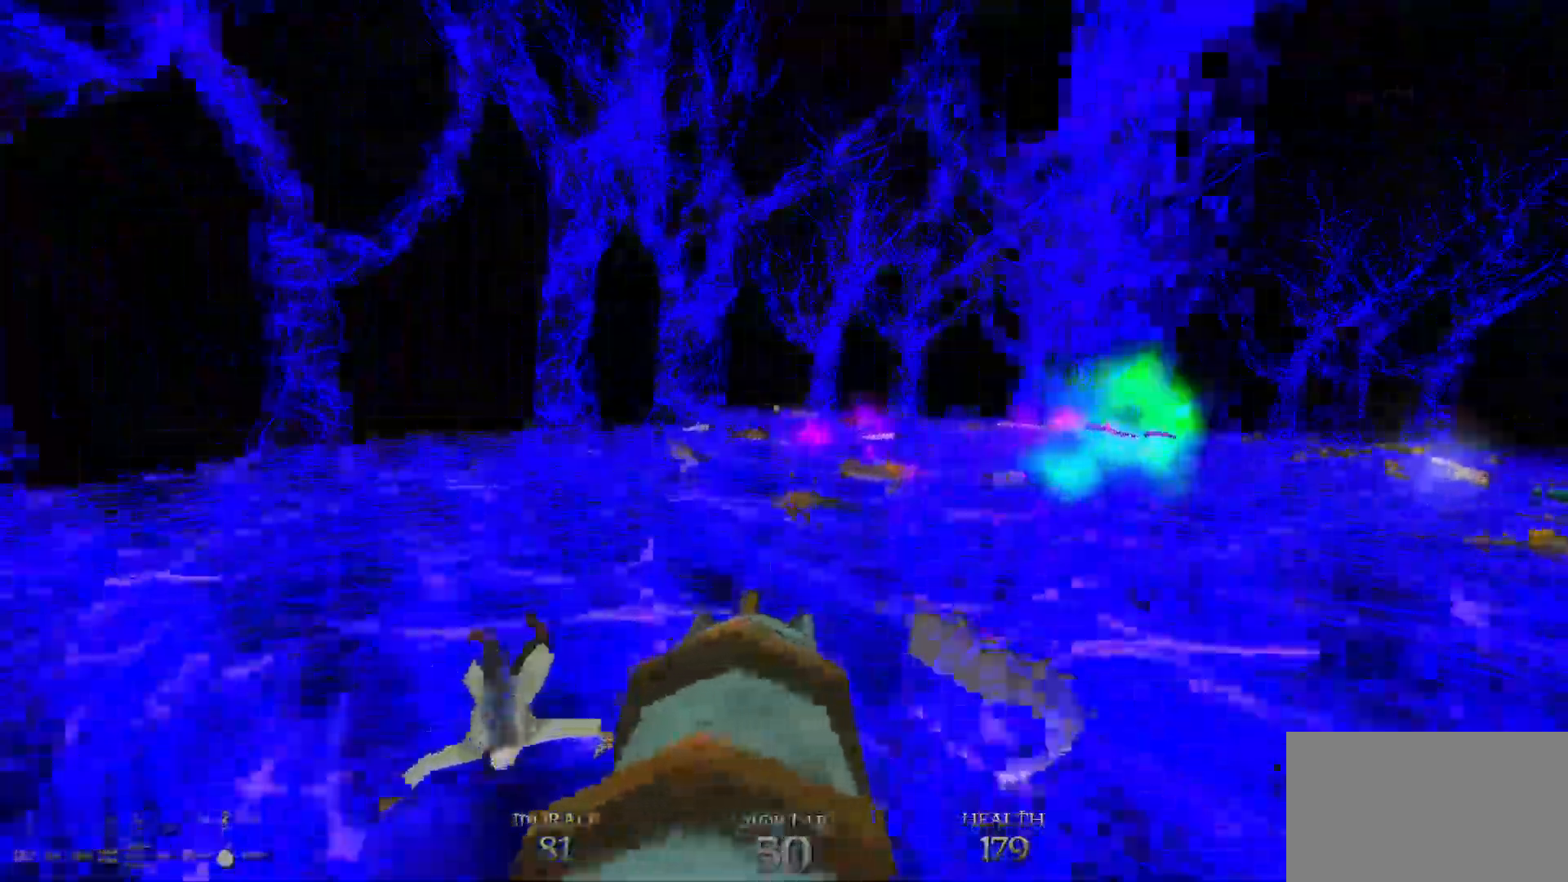
{"keys": ["a", "w"], "mouse": [], "events": [[233, "d", "down"], [283, "space", "down"], [433, "a", "down"], [433, "d", "up"], [433, "space", "up"]]}
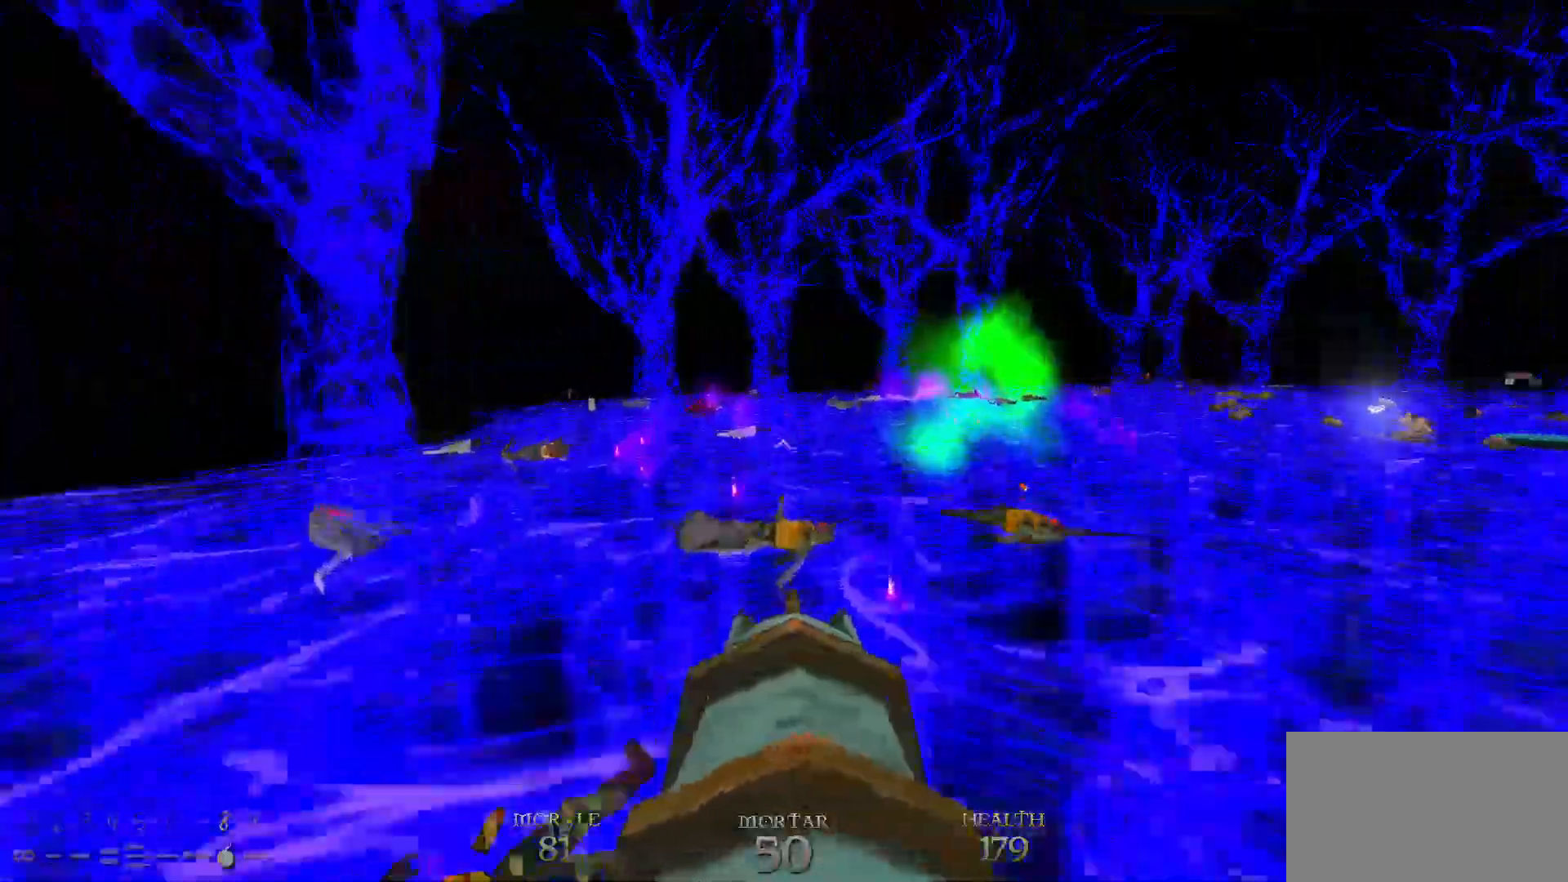
{"keys": ["a", "w"], "mouse": [], "events": [[117, "a", "up"], [167, "d", "down"], [300, "d", "up"], [350, "a", "down"]]}
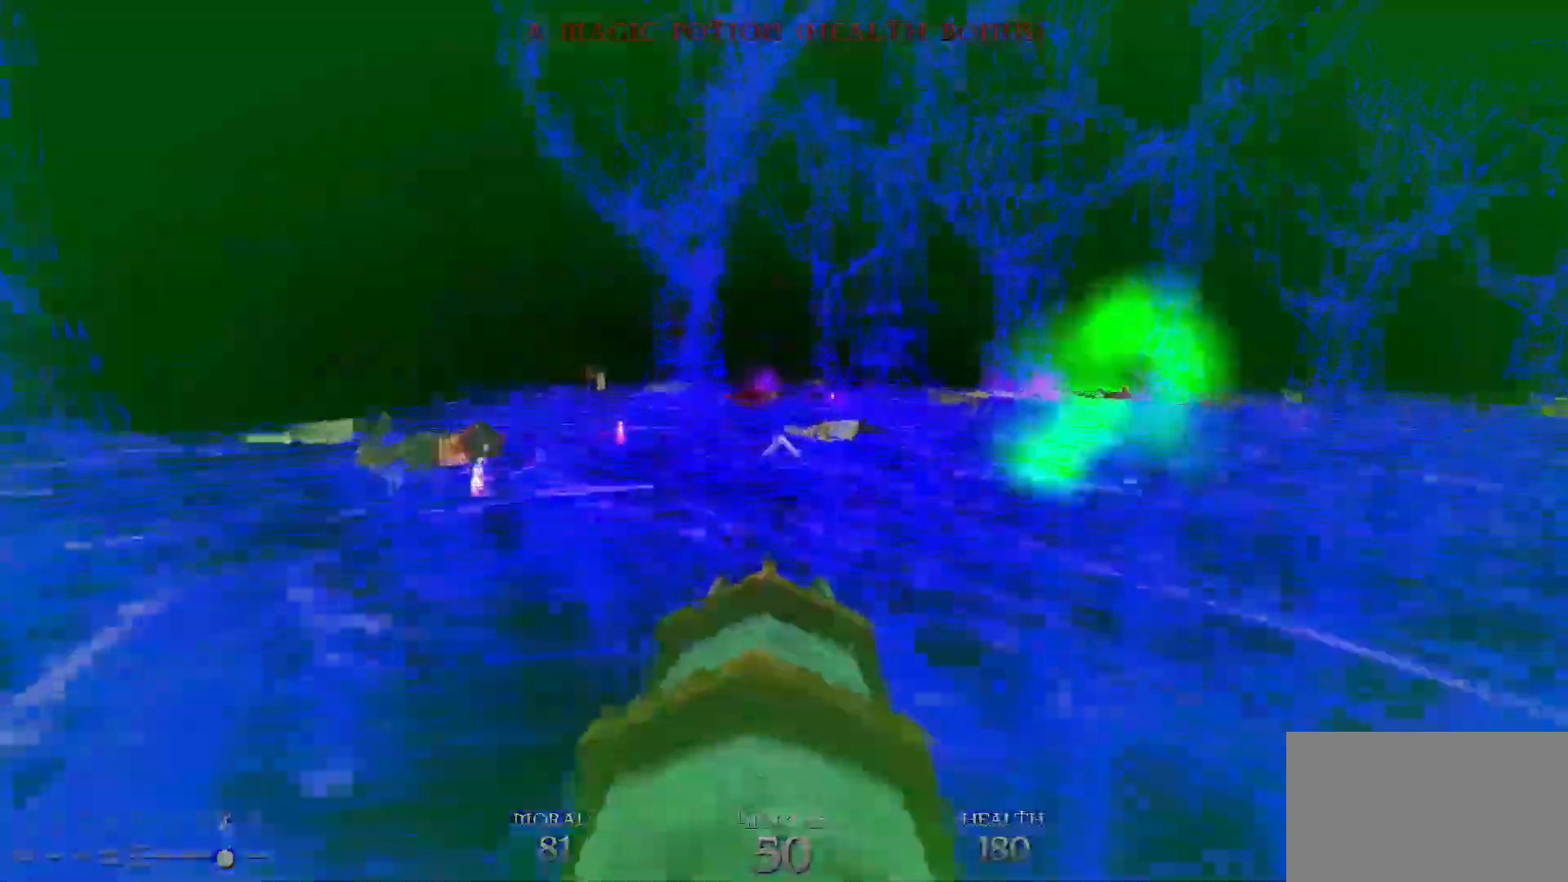
{"keys": ["w"], "mouse": [], "events": [[183, "a", "up"], [183, "d", "down"], [367, "d", "up"], [367, "space", "down"], [417, "a", "down"], [500, "a", "up"], [500, "space", "up"]]}
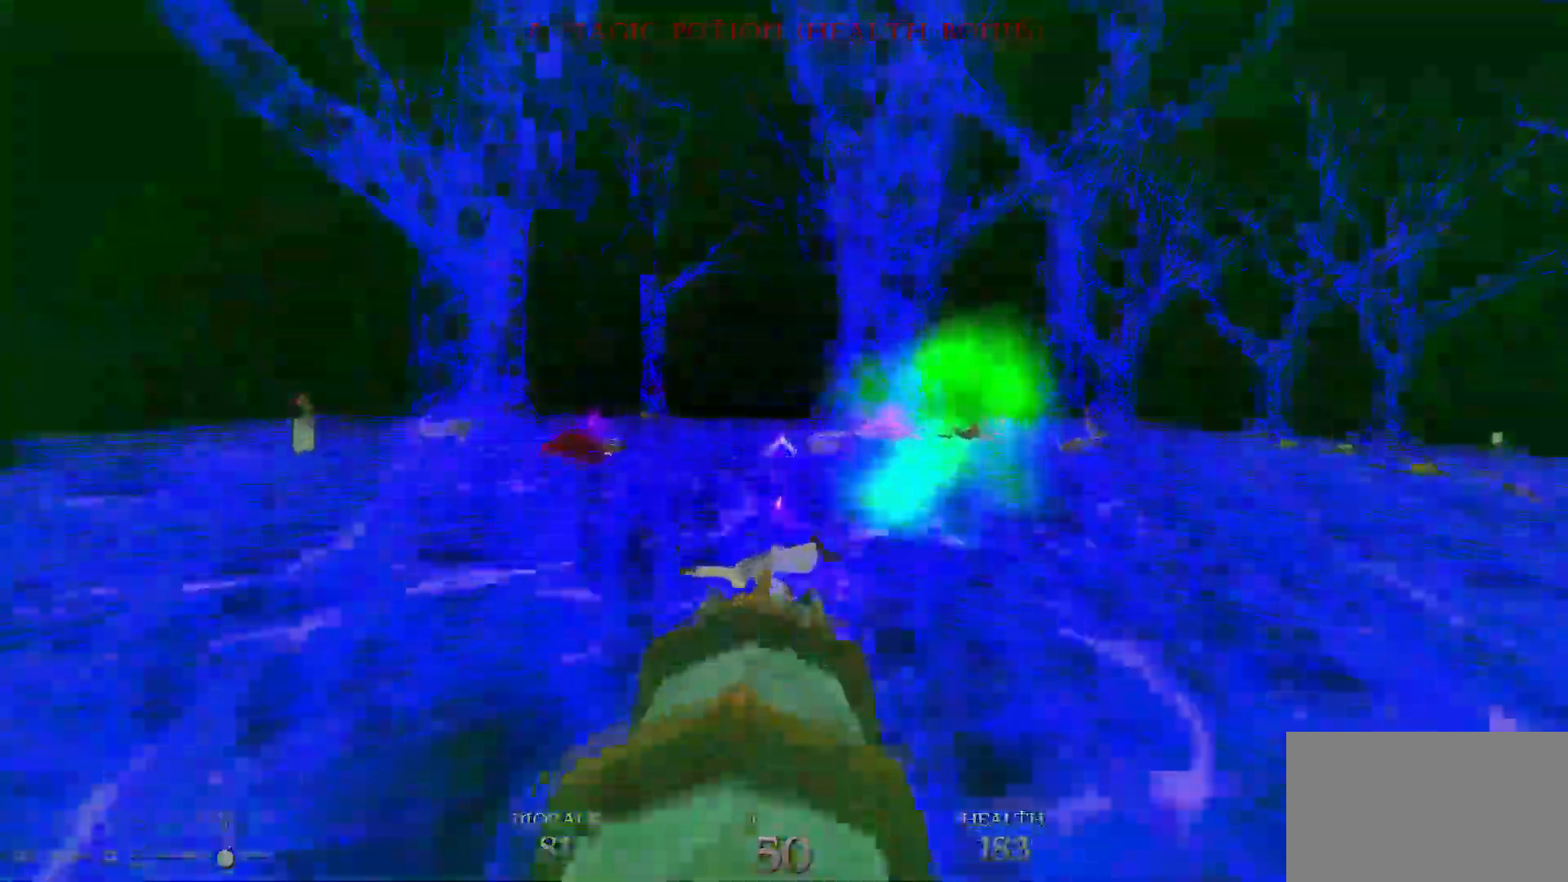
{"keys": ["a", "w"], "mouse": [], "events": [[150, "d", "down"], [283, "d", "up"], [433, "a", "down"]]}
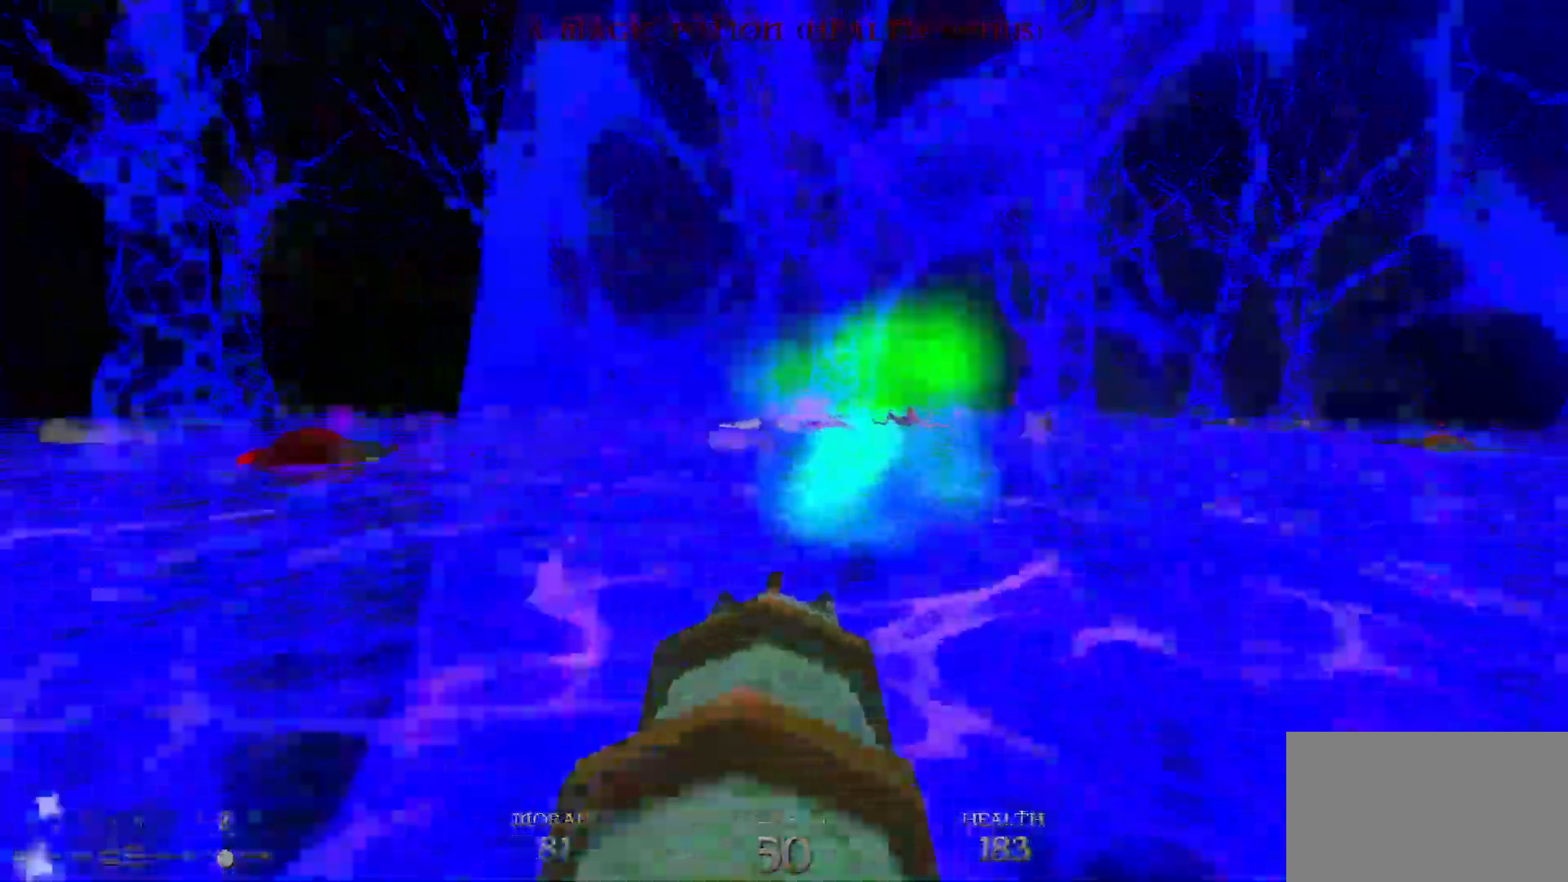
{"keys": ["a", "w"], "mouse": [], "events": [[33, "d", "down"], [83, "space", "down"], [117, "d", "up"], [200, "space", "up"]]}
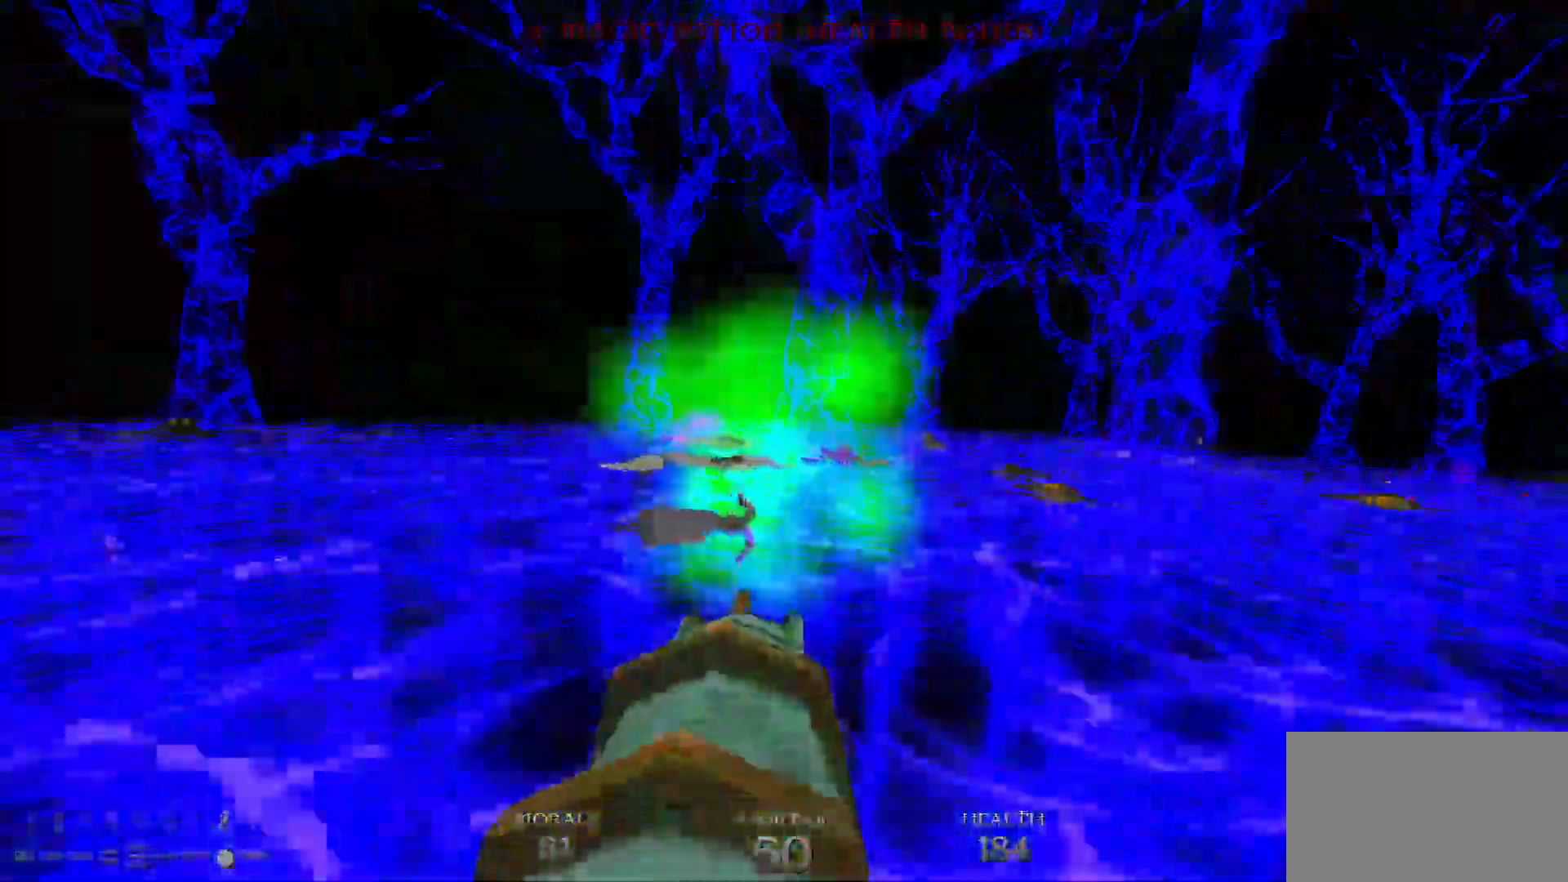
{"keys": ["a", "w"], "mouse": [], "events": [[183, "space", "down"], [317, "space", "up"]]}
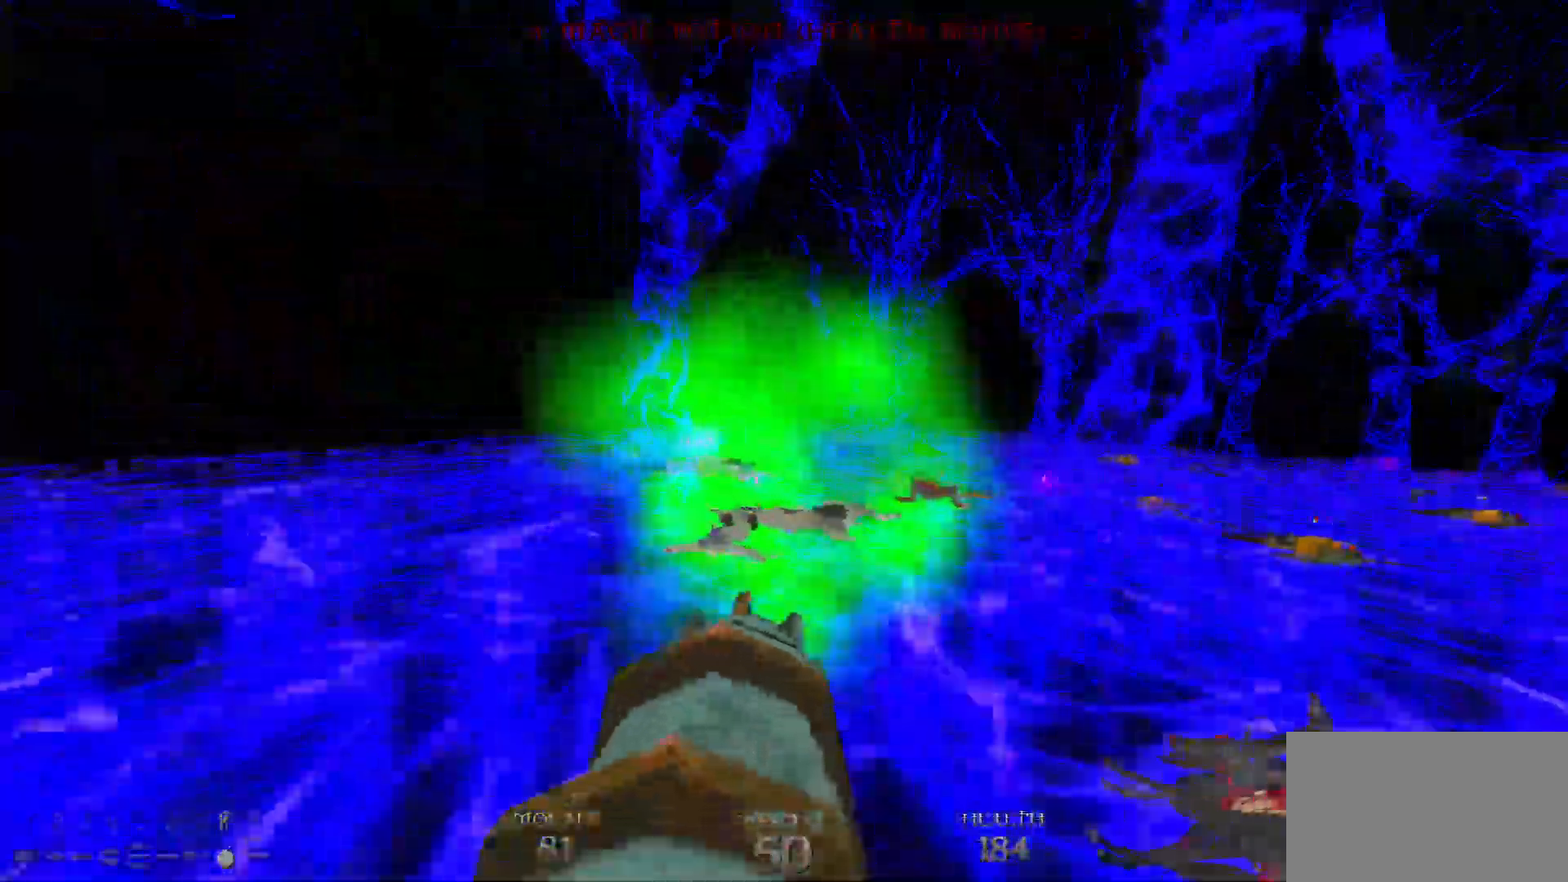
{"keys": ["a", "w"], "mouse": [], "events": [[250, "space", "down"], [417, "space", "up"]]}
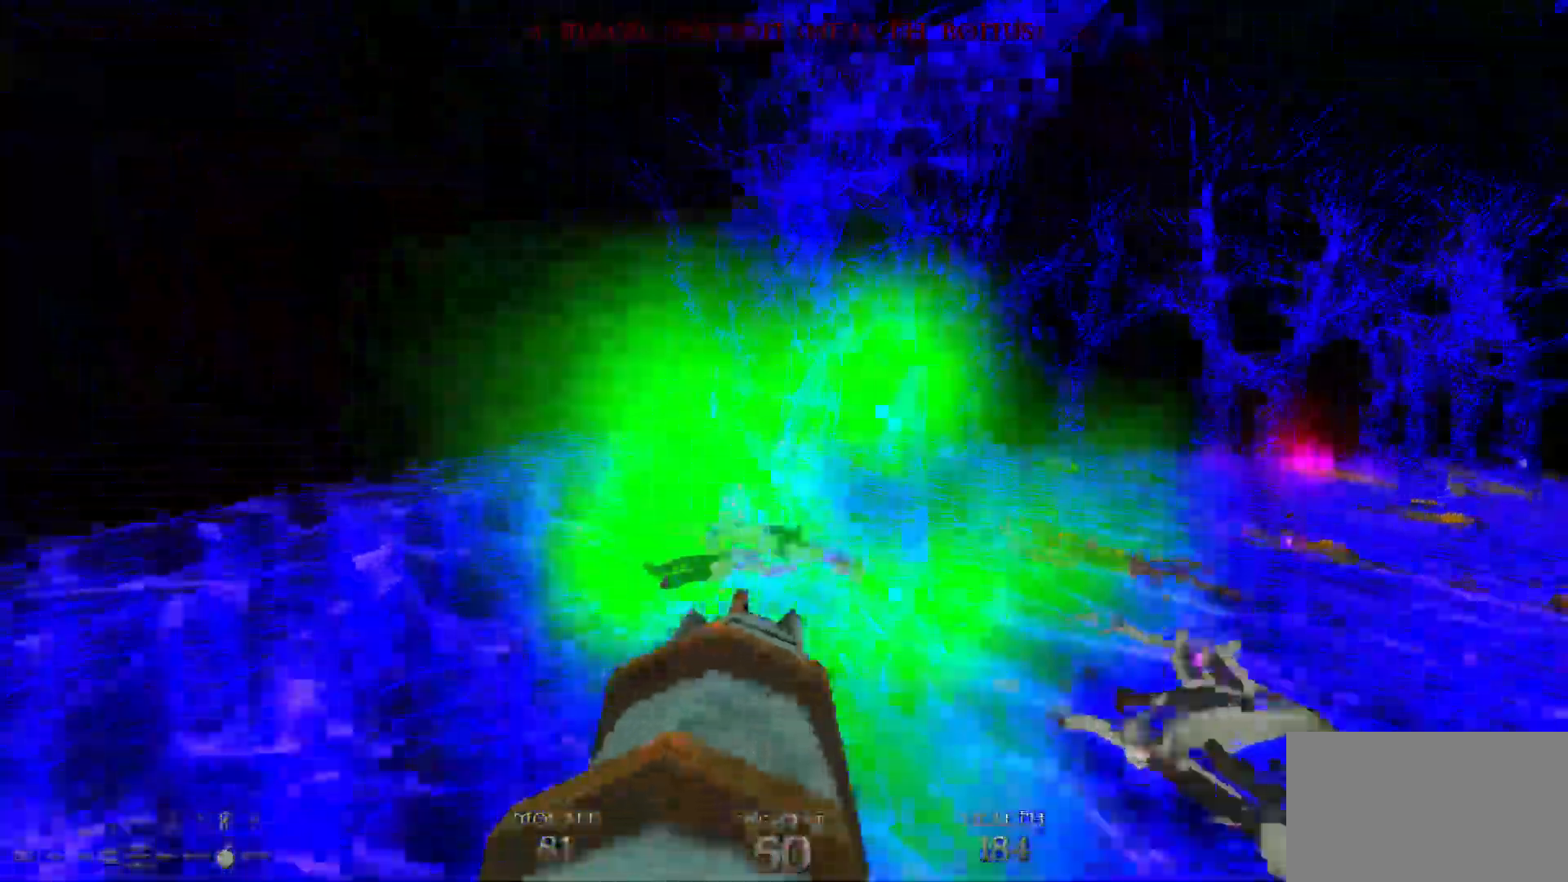
{"keys": ["w"], "mouse": [], "events": [[67, "a", "up"], [117, "d", "down"], [250, "d", "up"], [400, "d", "down"], [400, "space", "down"], [450, "space", "up"], [500, "d", "up"]]}
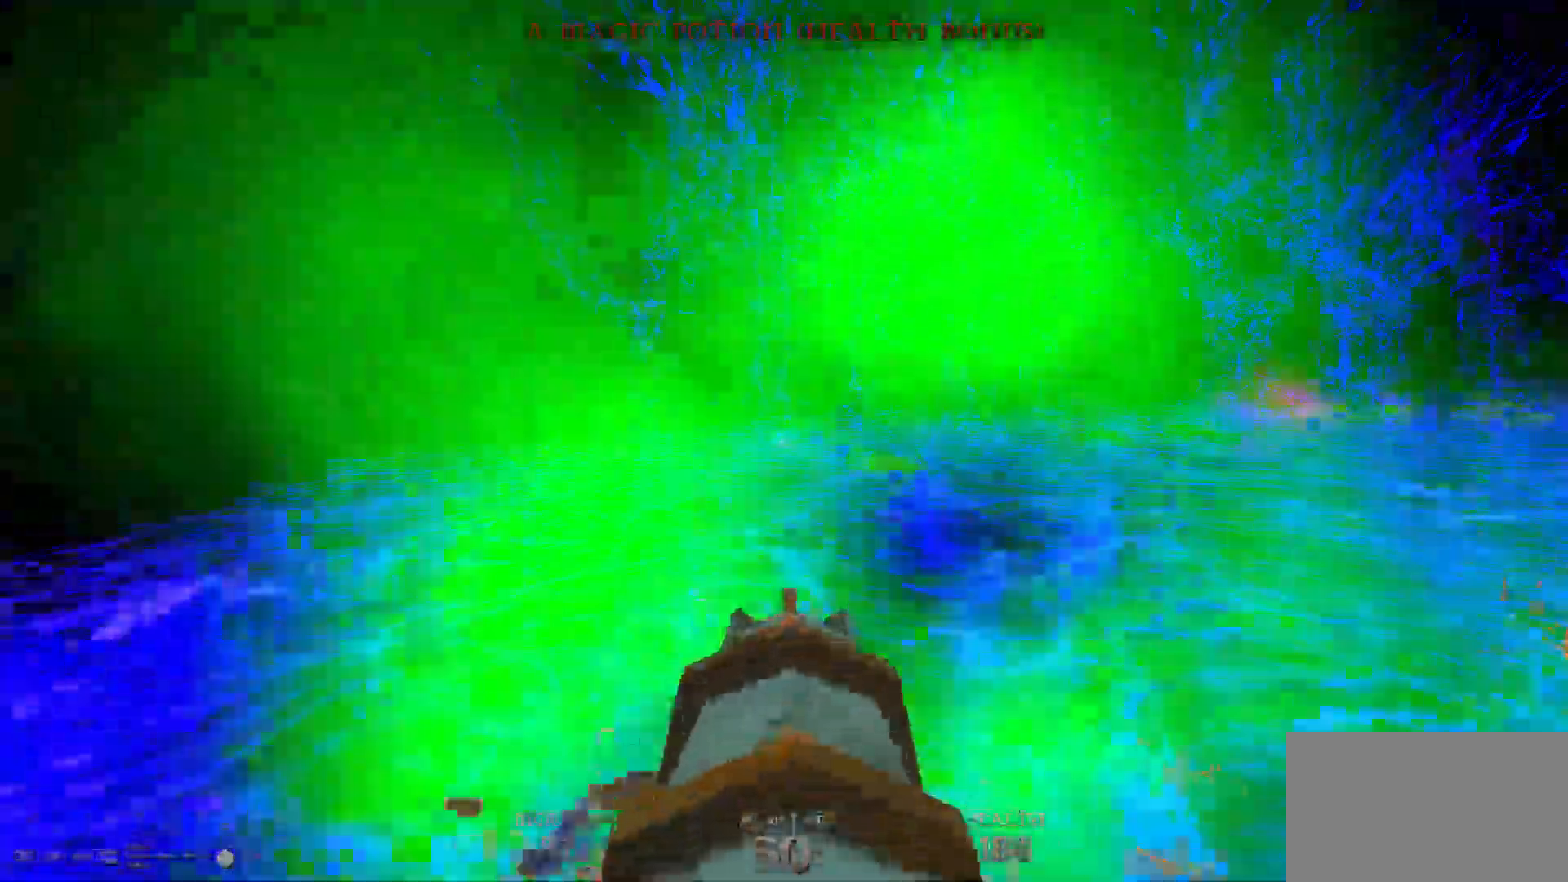
{"keys": ["a", "space", "w"], "mouse": [], "events": [[50, "a", "down"], [167, "a", "up"], [267, "d", "down"], [400, "d", "up"], [450, "space", "down"], [500, "a", "down"]]}
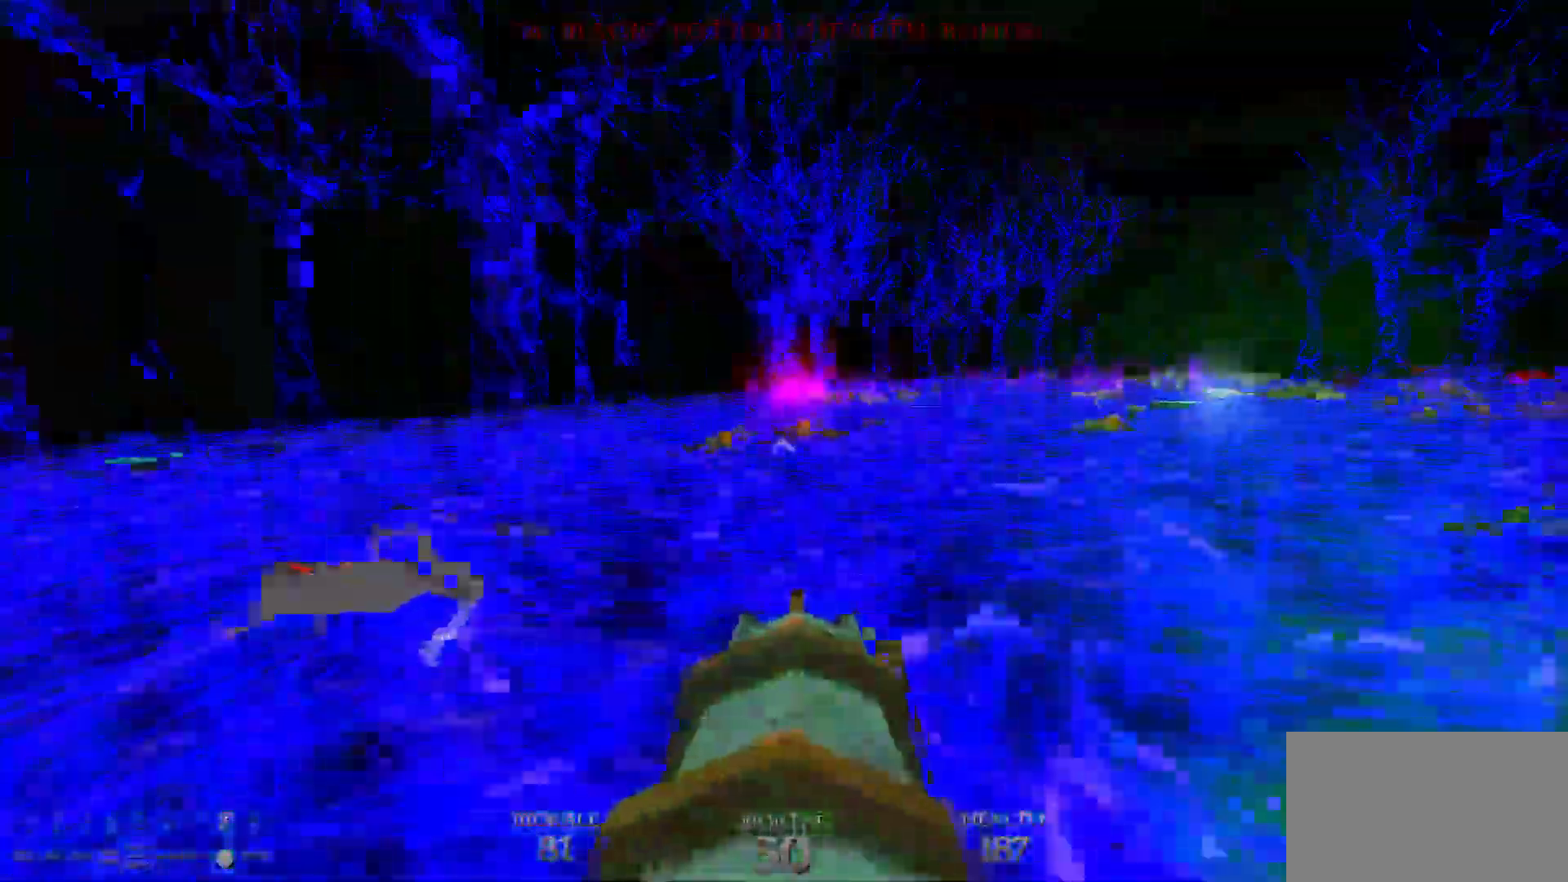
{"keys": ["d", "w"], "mouse": [], "events": [[100, "space", "up"], [133, "a", "up"], [467, "d", "down"]]}
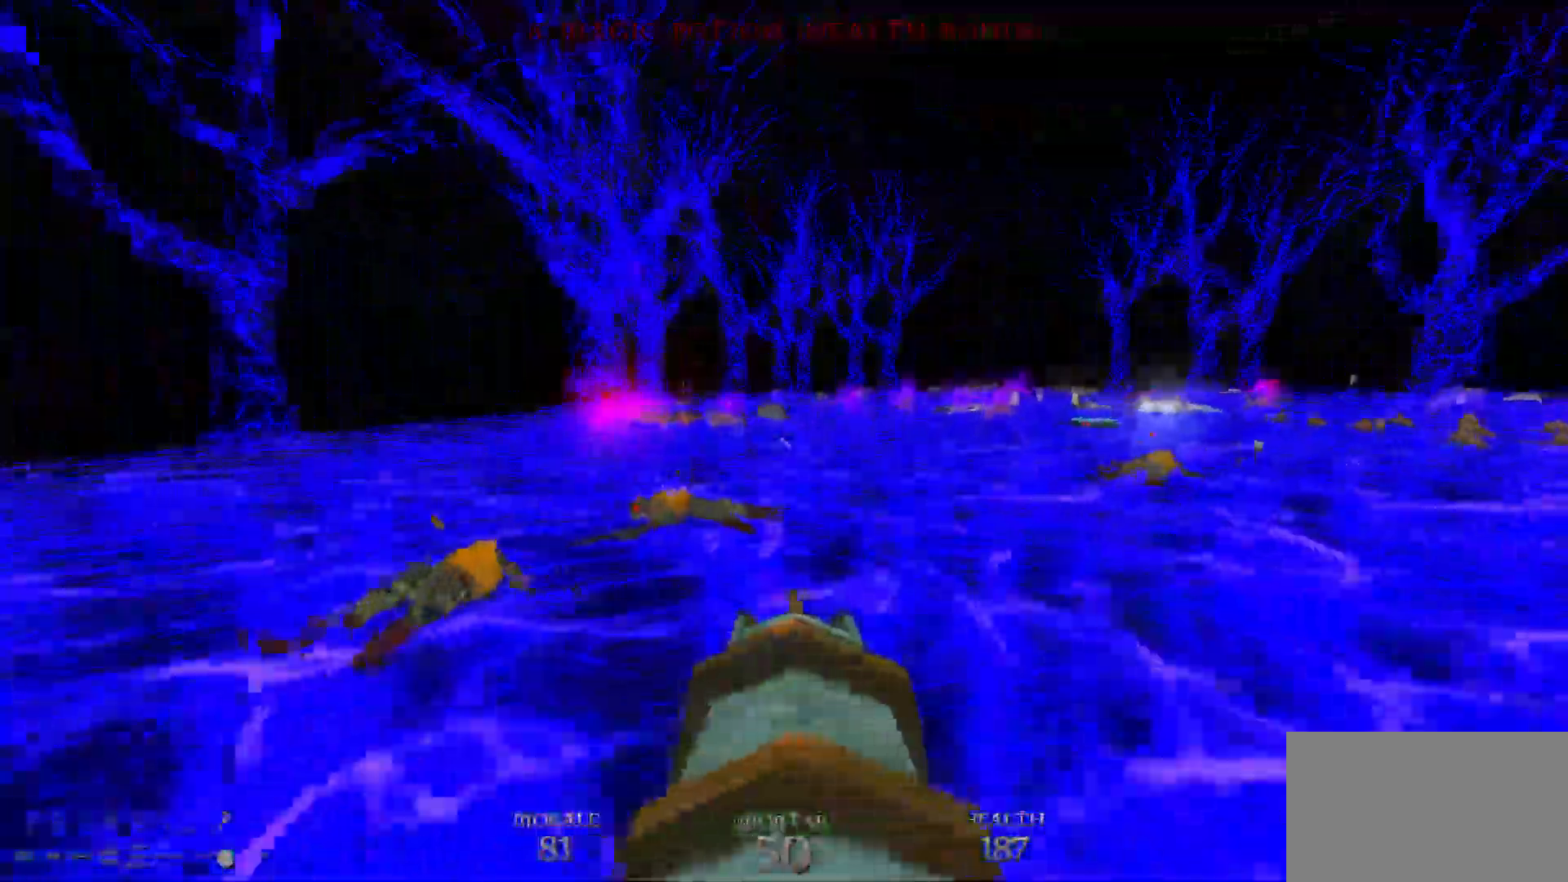
{"keys": ["w"], "mouse": [], "events": [[17, "space", "down"], [117, "d", "up"], [167, "a", "down"], [167, "space", "up"], [300, "a", "up"]]}
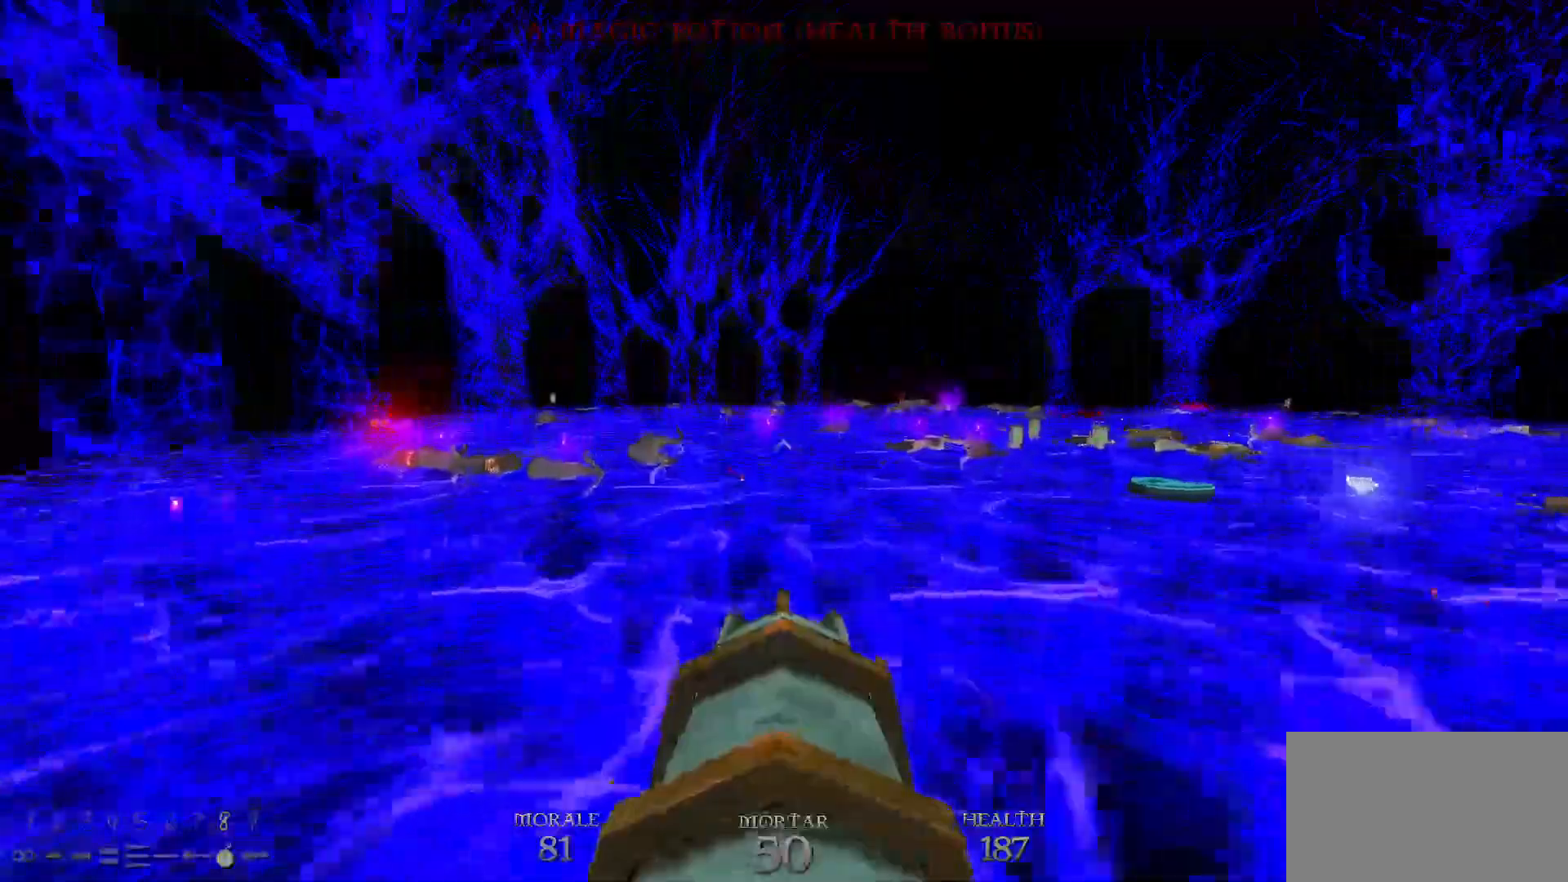
{"keys": ["a", "w"], "mouse": [], "events": [[33, "a", "down"], [217, "a", "up"], [217, "space", "down"], [317, "space", "up"], [367, "d", "down"], [500, "a", "down"], [500, "d", "up"]]}
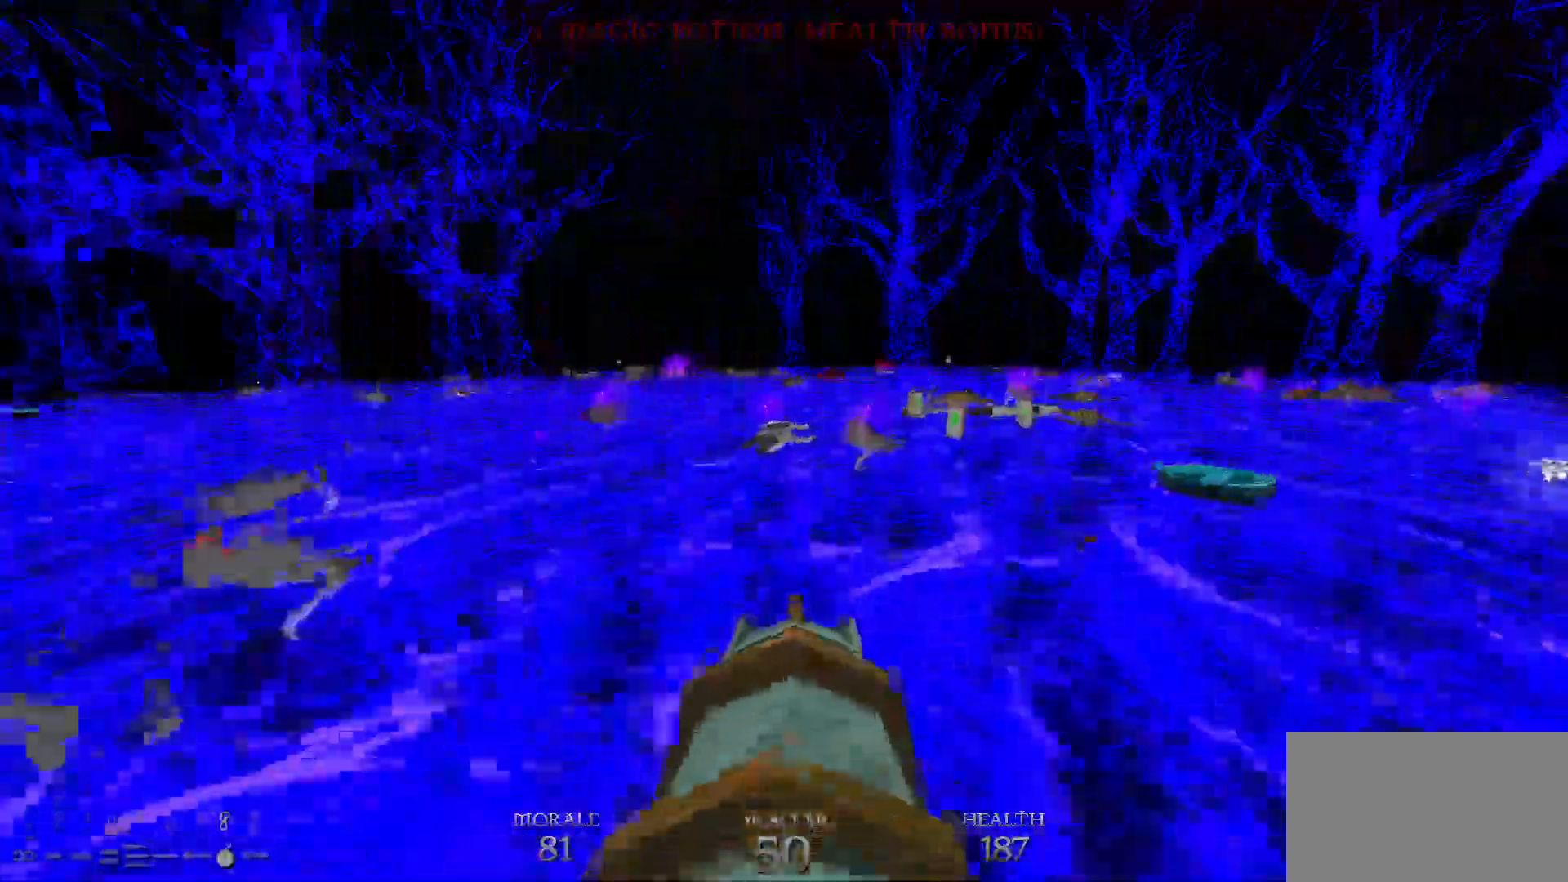
{"keys": ["a", "w"], "mouse": [], "events": [[283, "space", "down"], [433, "space", "up"]]}
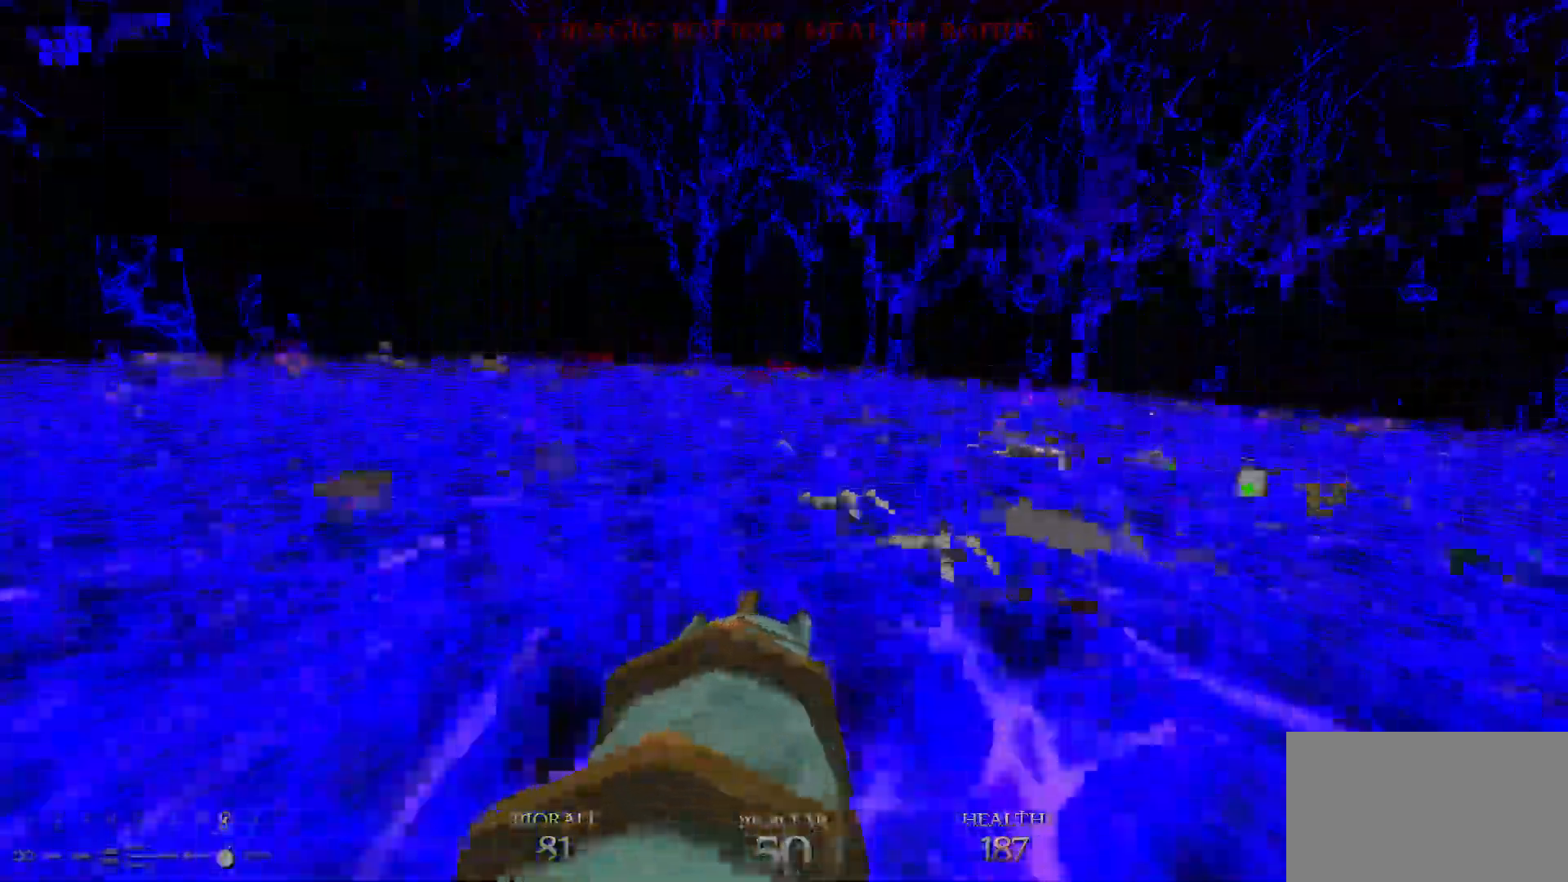
{"keys": [], "mouse": [], "events": [[17, "w", "up"], [117, "a", "up"], [167, "d", "down"], [317, "d", "up"]]}
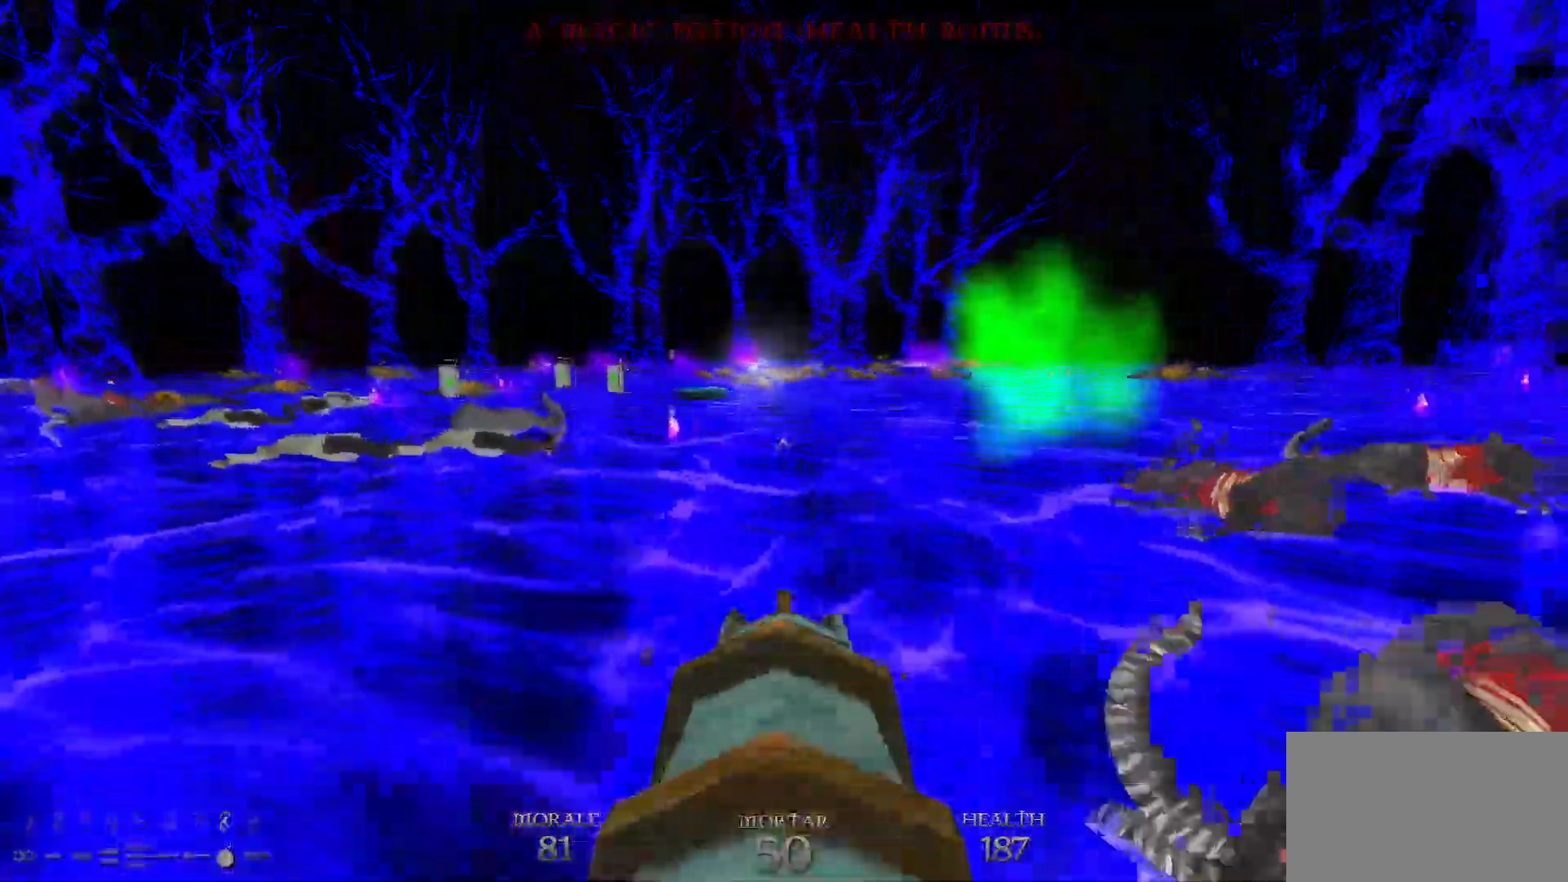
{"keys": [], "mouse": [], "events": [[267, "w", "down"], [500, "w", "up"]]}
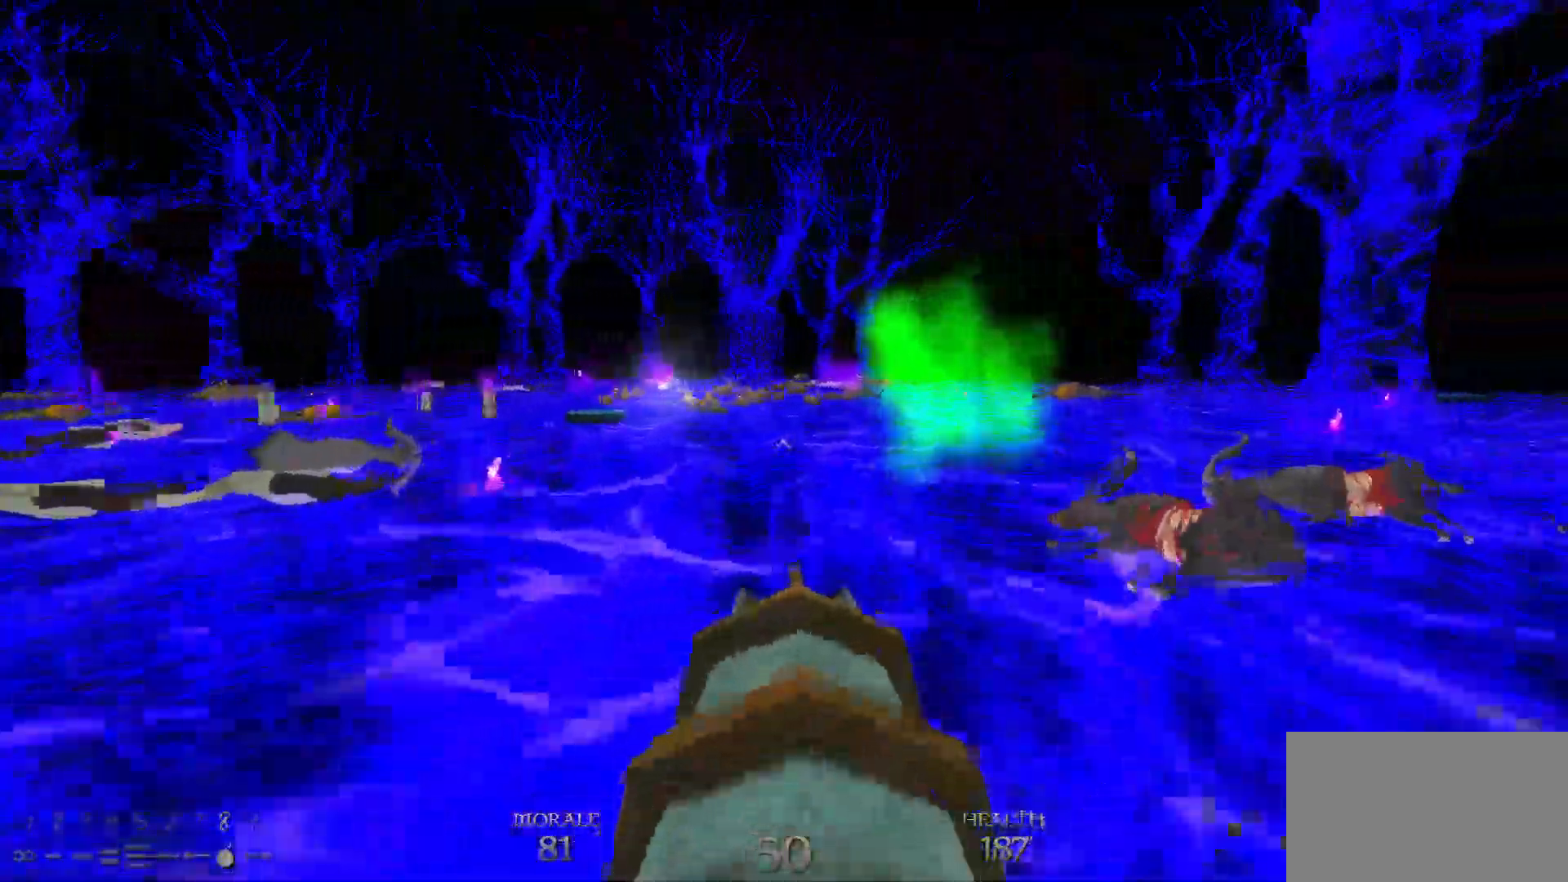
{"keys": [], "mouse": [], "events": [[150, "mouse_left", "down"], [233, "mouse_left", "up"], [283, "a", "down"], [333, "s", "down"], [433, "a", "up"], [467, "s", "up"]]}
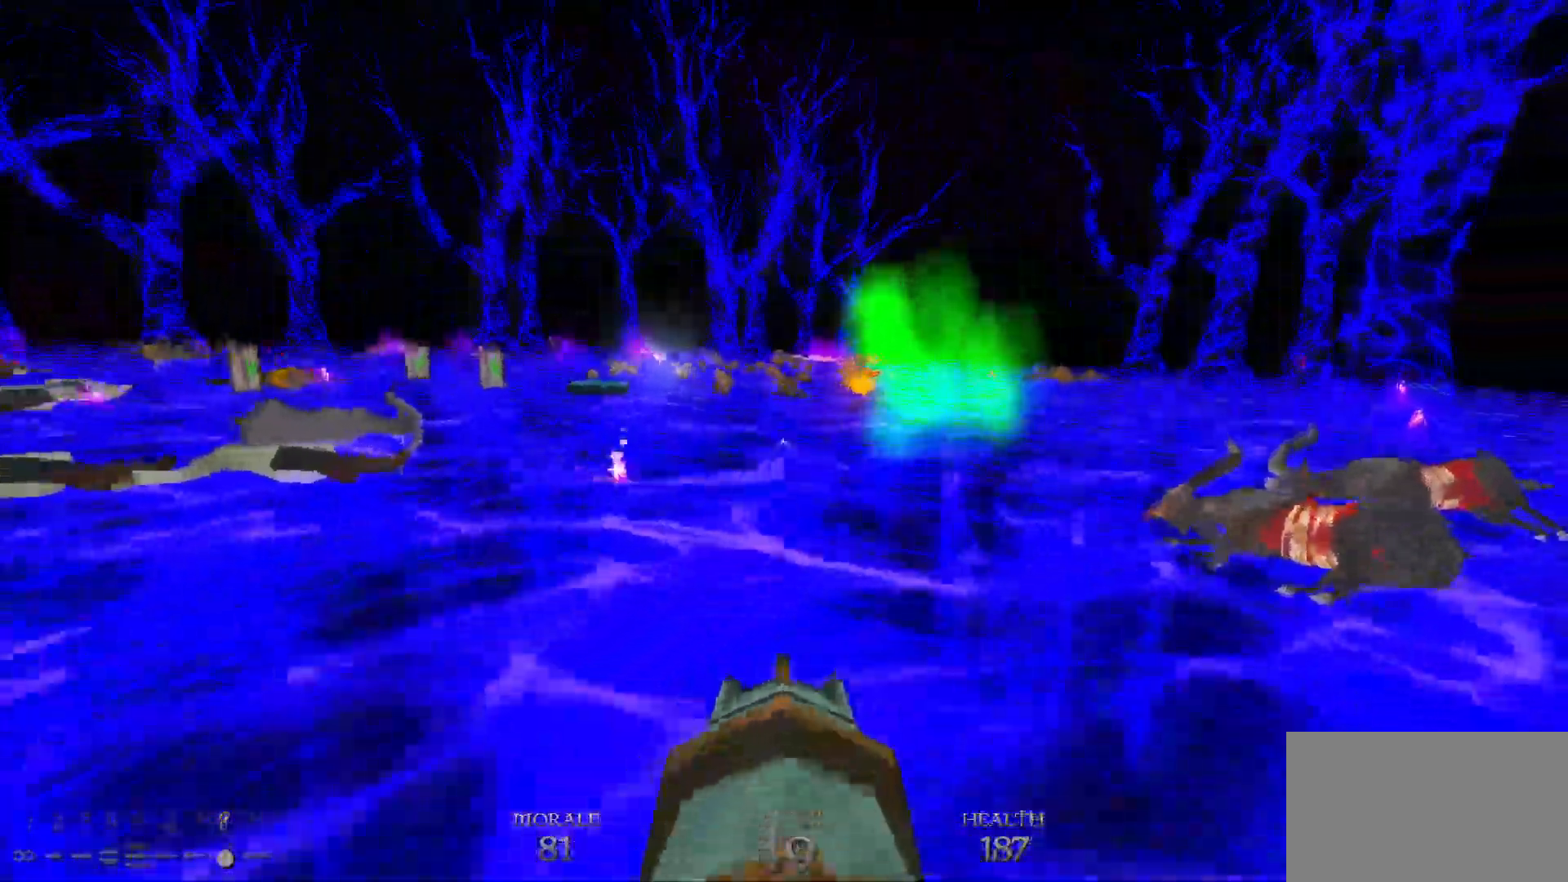
{"keys": [], "mouse": [], "events": []}
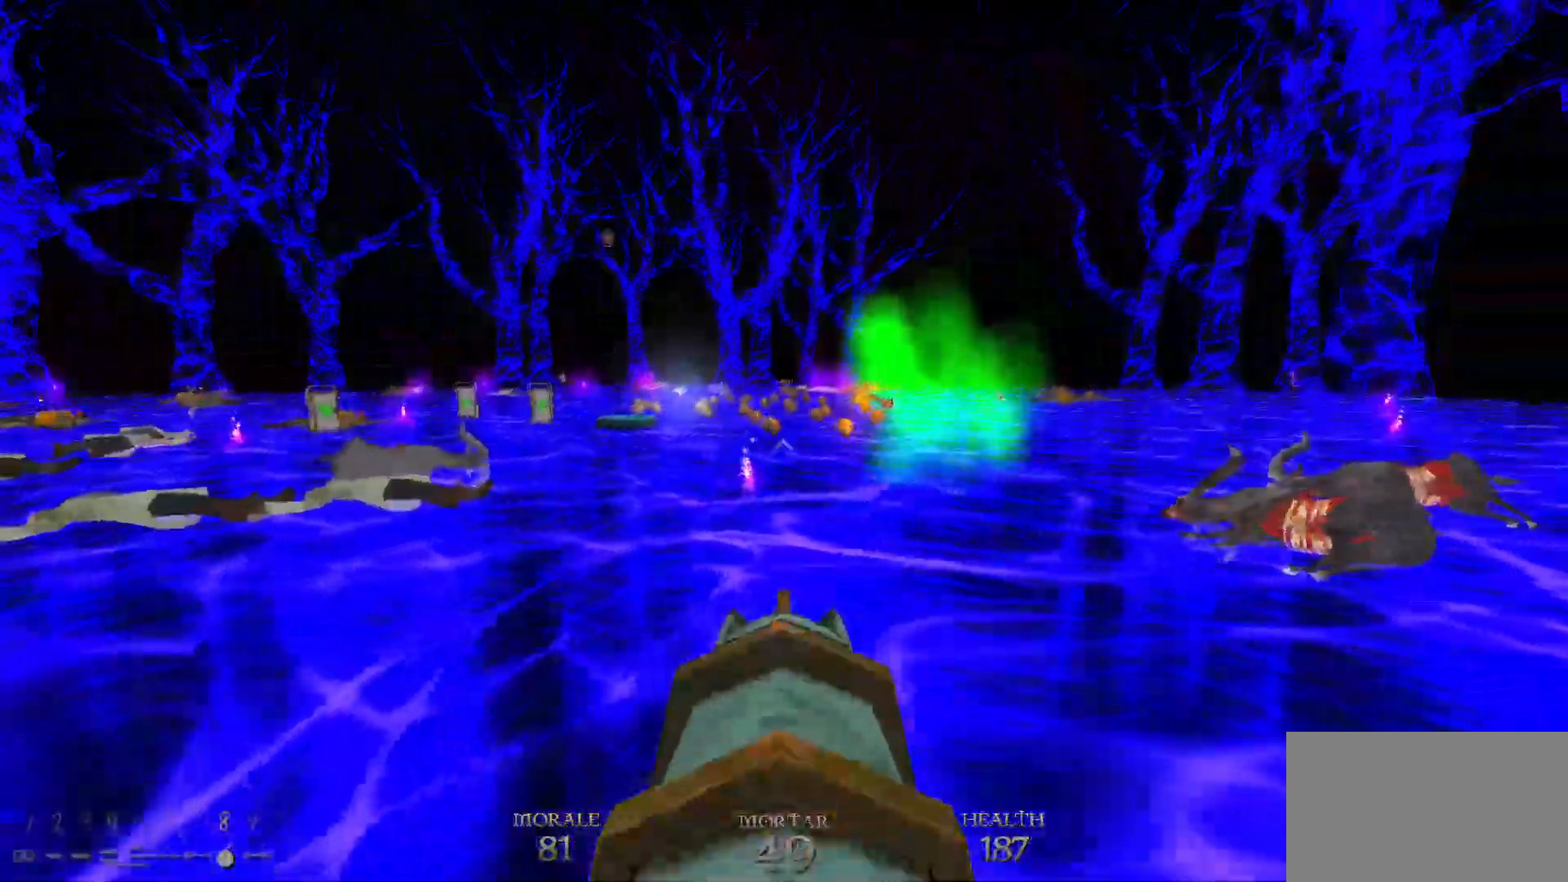
{"keys": [], "mouse": [], "events": [[83, "w", "down"], [133, "a", "down"], [183, "a", "up"], [233, "w", "up"], [417, "mouse_right", "down"], [450, "a", "down"], [500, "a", "up"], [500, "mouse_right", "up"]]}
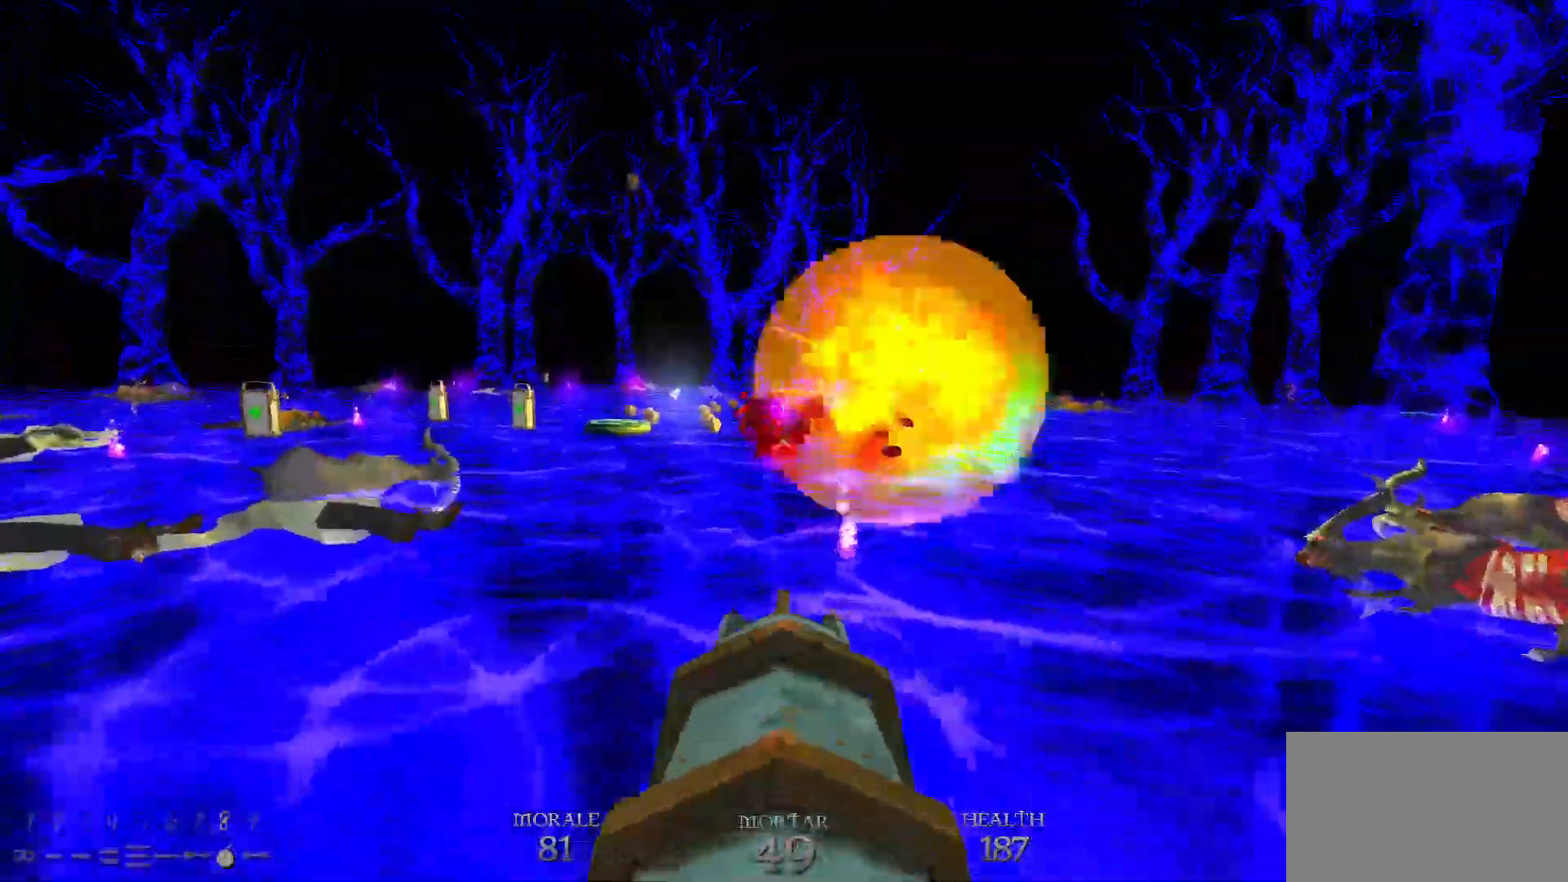
{"keys": ["a"], "mouse": [], "events": [[100, "s", "down"], [150, "mouse_left", "down"], [250, "mouse_left", "up"], [383, "a", "down"], [433, "s", "up"]]}